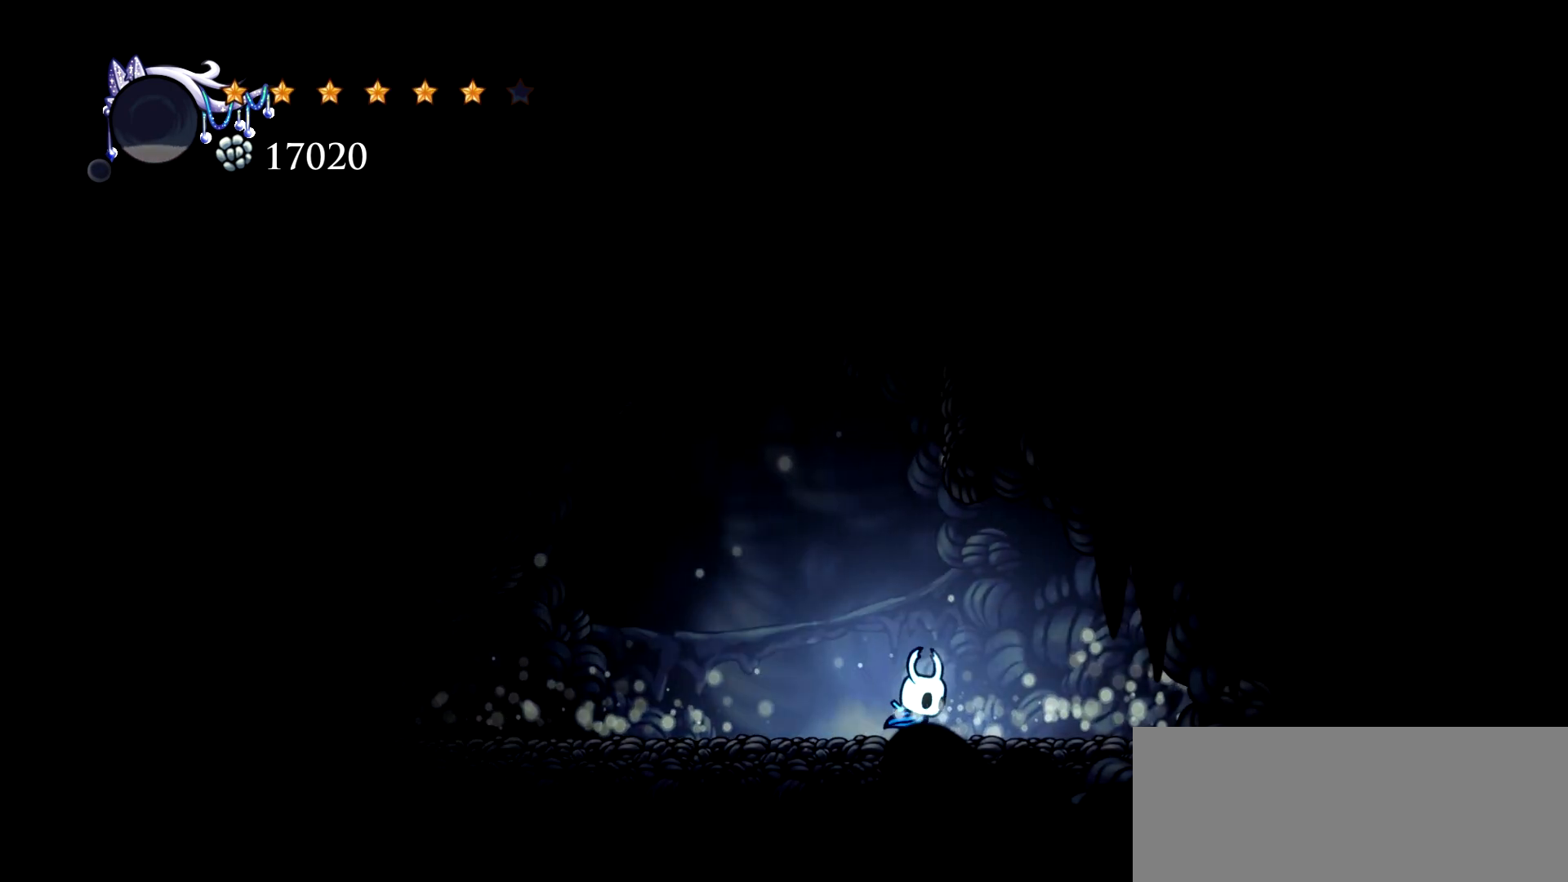
Gameplay with keyboard; each line is a JSON object with the keys held at the frame after it. "events" lists presses ("down") and releases ("up") of "a", "c", "d", "down", "e", "escape", "left", "right", "s", "space", "up", "x" and "z" between this image and that frame as [ms after this image, input, new state], when the widget could be followed in between. No other keys are recorded. Mouse input is not recorded.
{"keys": ["left"], "events": [[317, "left", "down"], [367, "right", "up"]]}
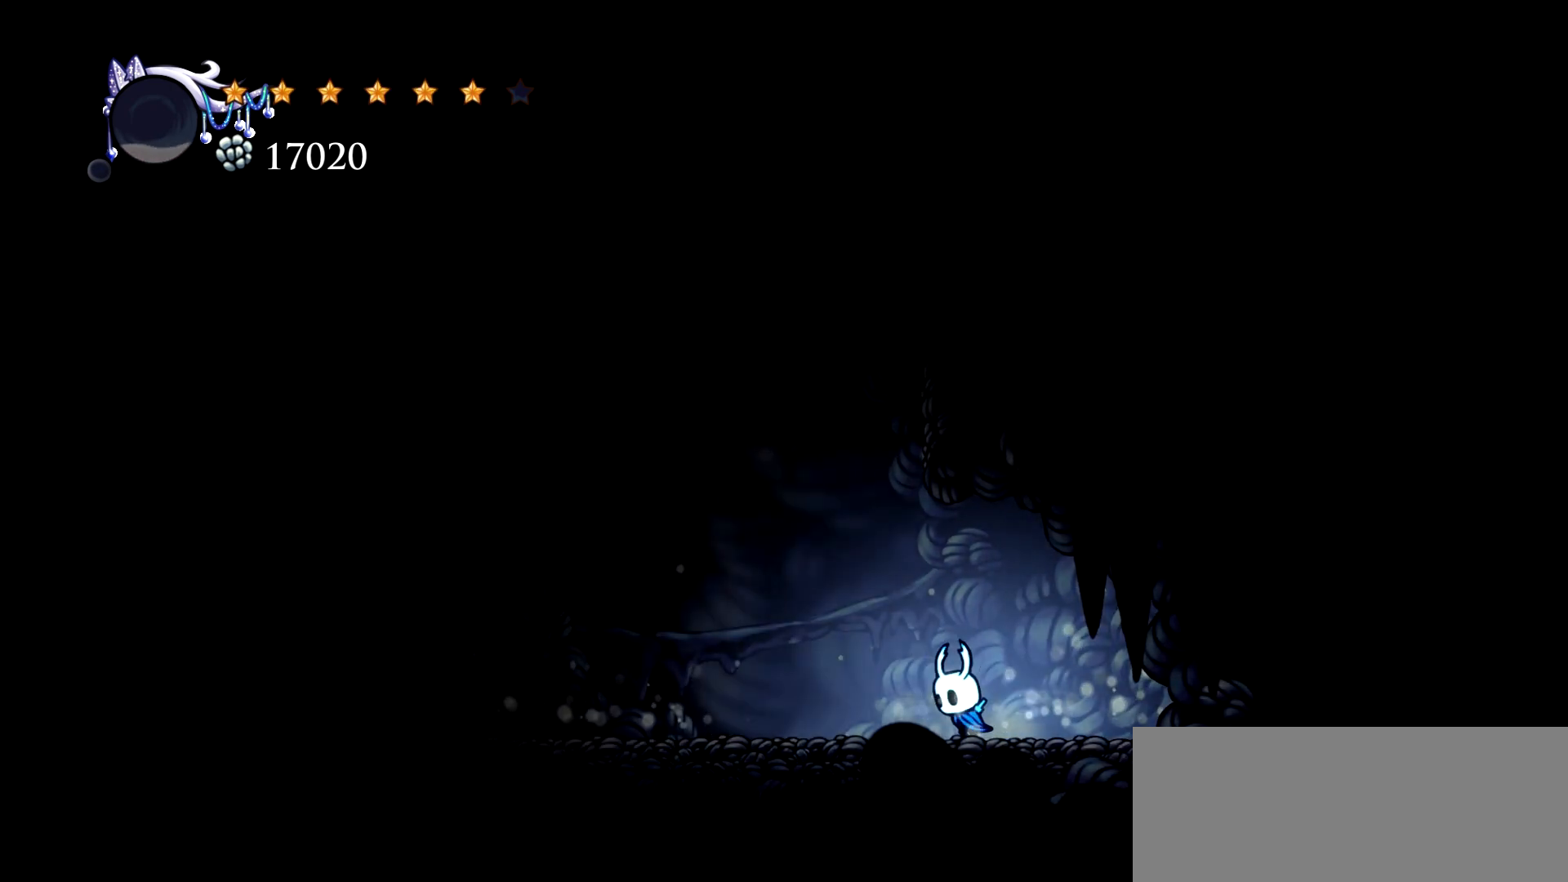
{"keys": ["left"], "events": []}
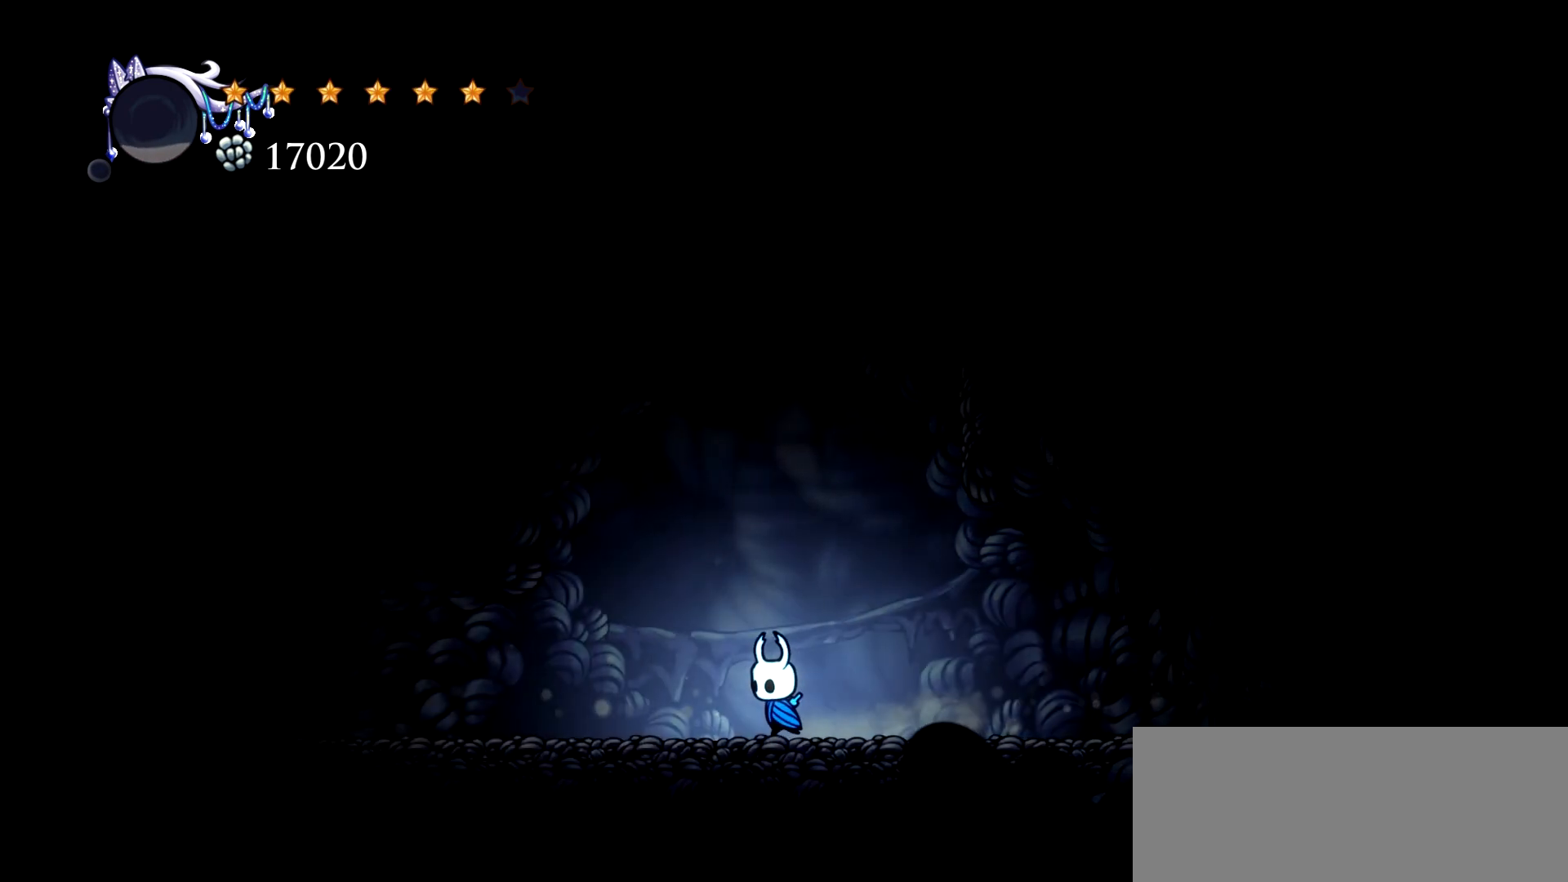
{"keys": [], "events": [[350, "left", "up"]]}
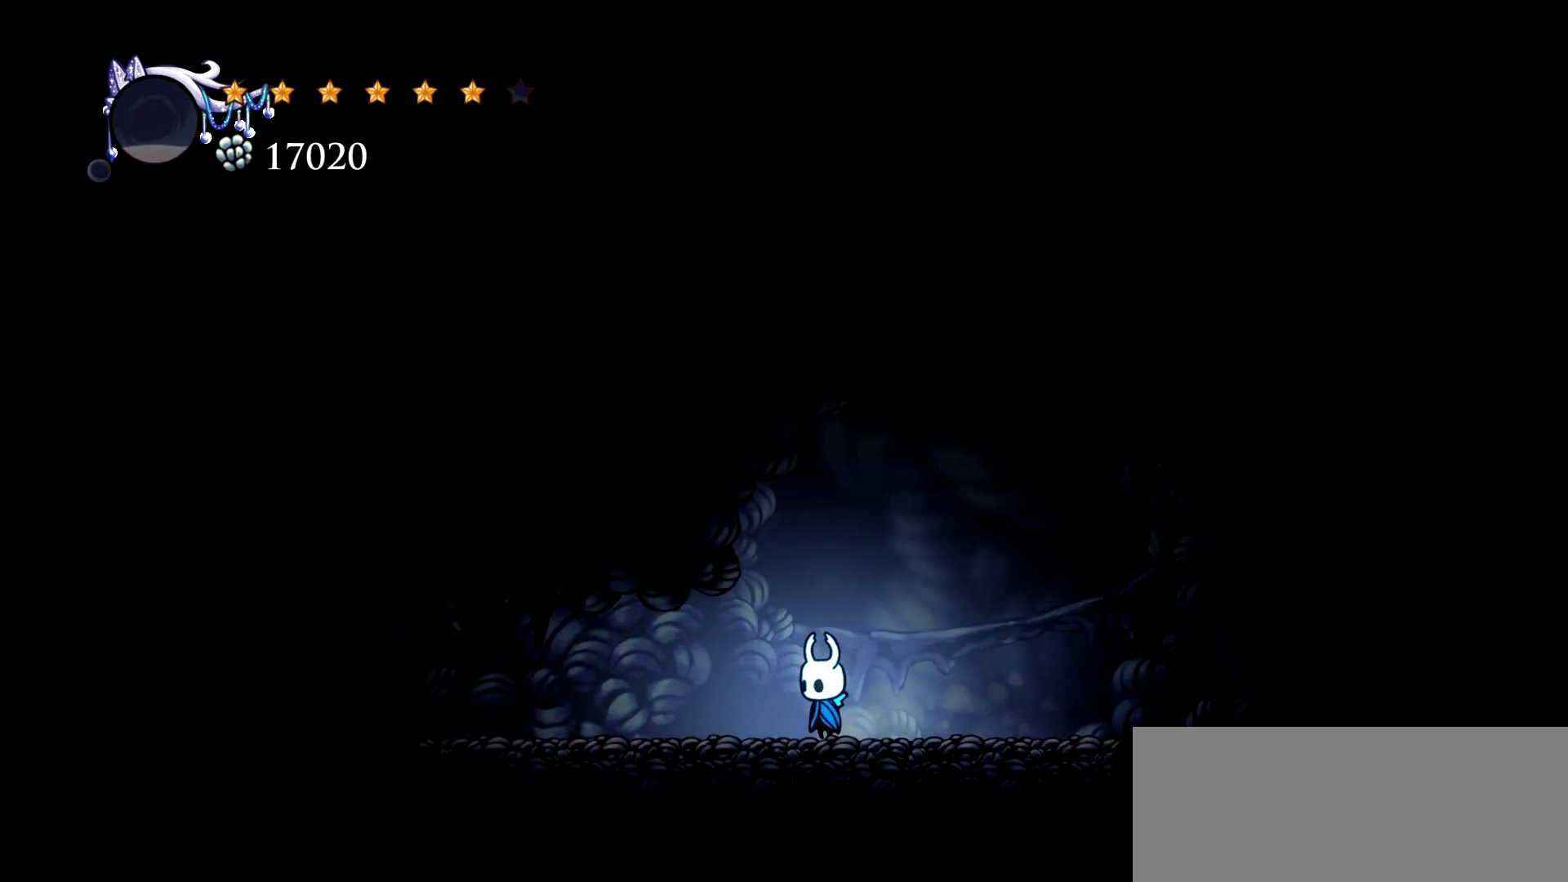
{"keys": ["right"], "events": [[83, "left", "down"], [333, "left", "up"], [467, "right", "down"]]}
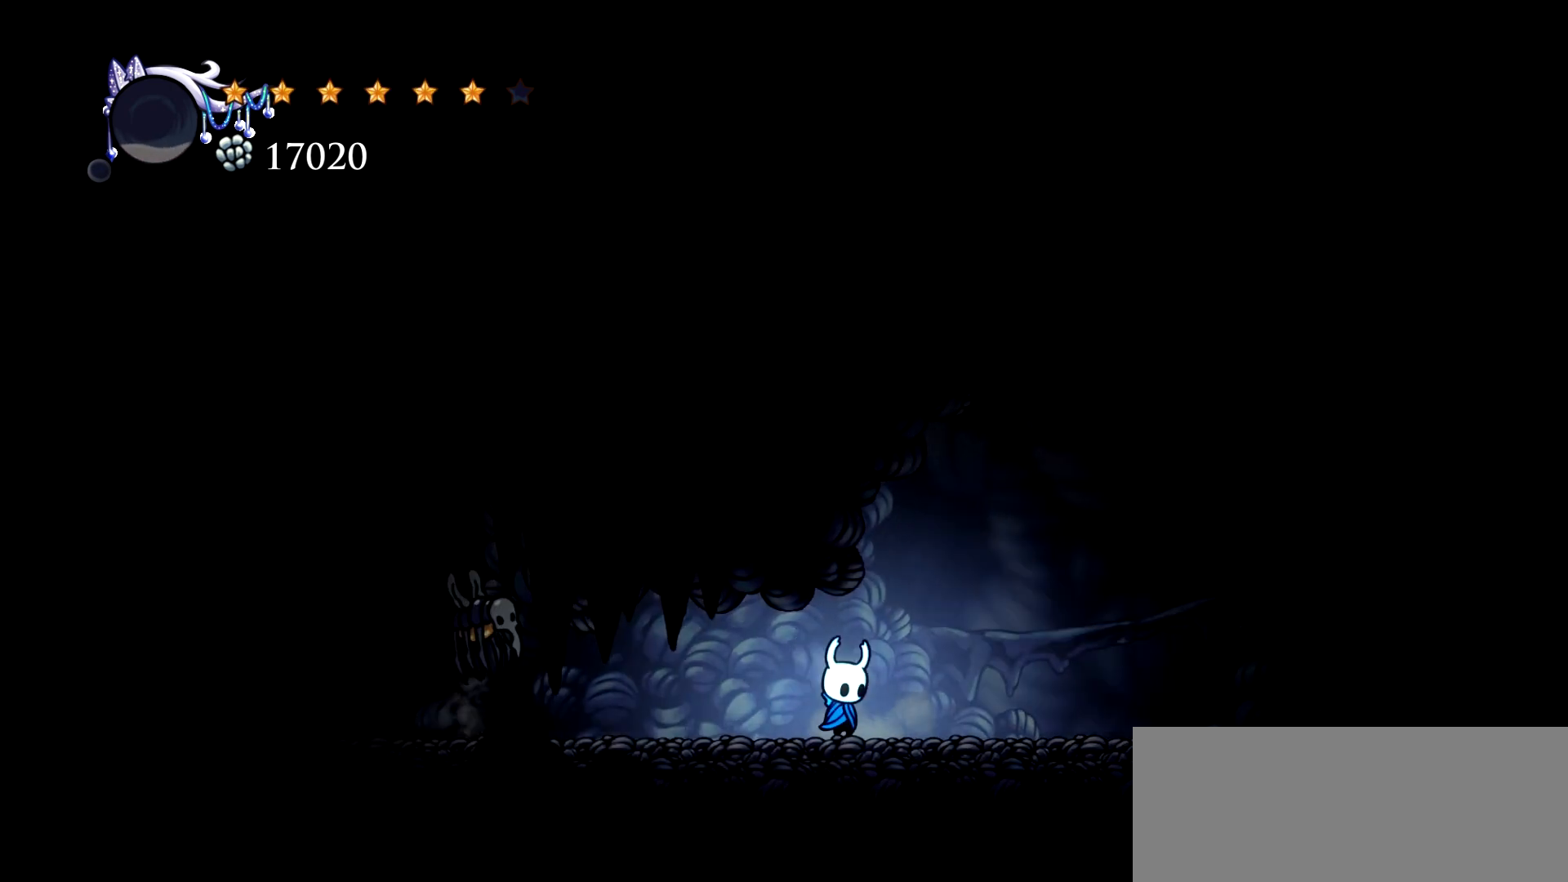
{"keys": [], "events": [[300, "right", "up"]]}
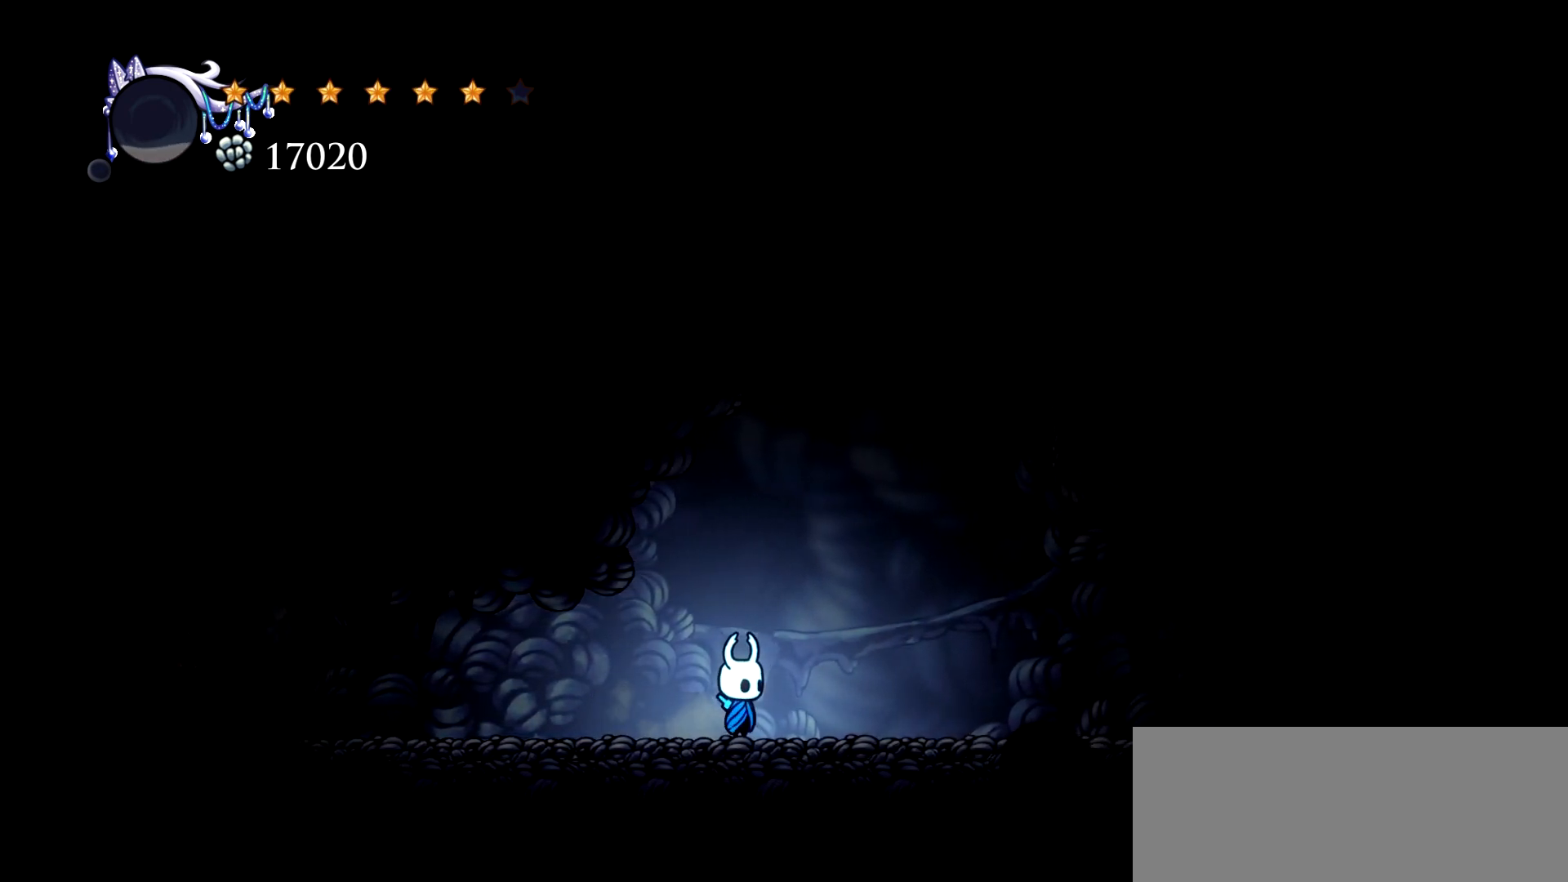
{"keys": ["left"], "events": [[33, "left", "down"]]}
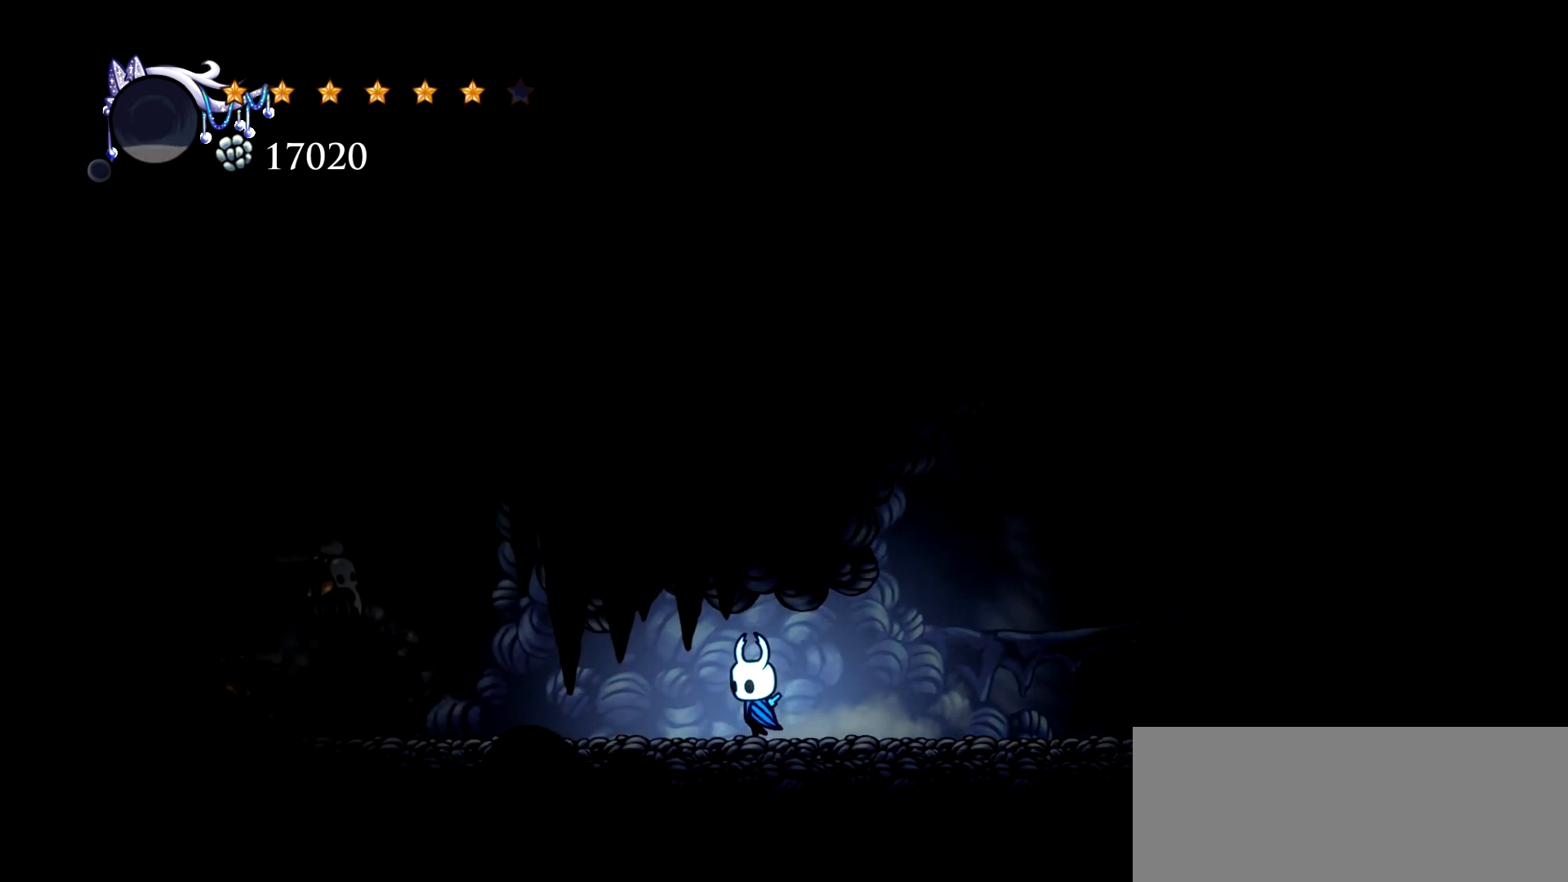
{"keys": ["left"], "events": [[183, "left", "up"], [283, "right", "down"], [367, "right", "up"], [417, "left", "down"]]}
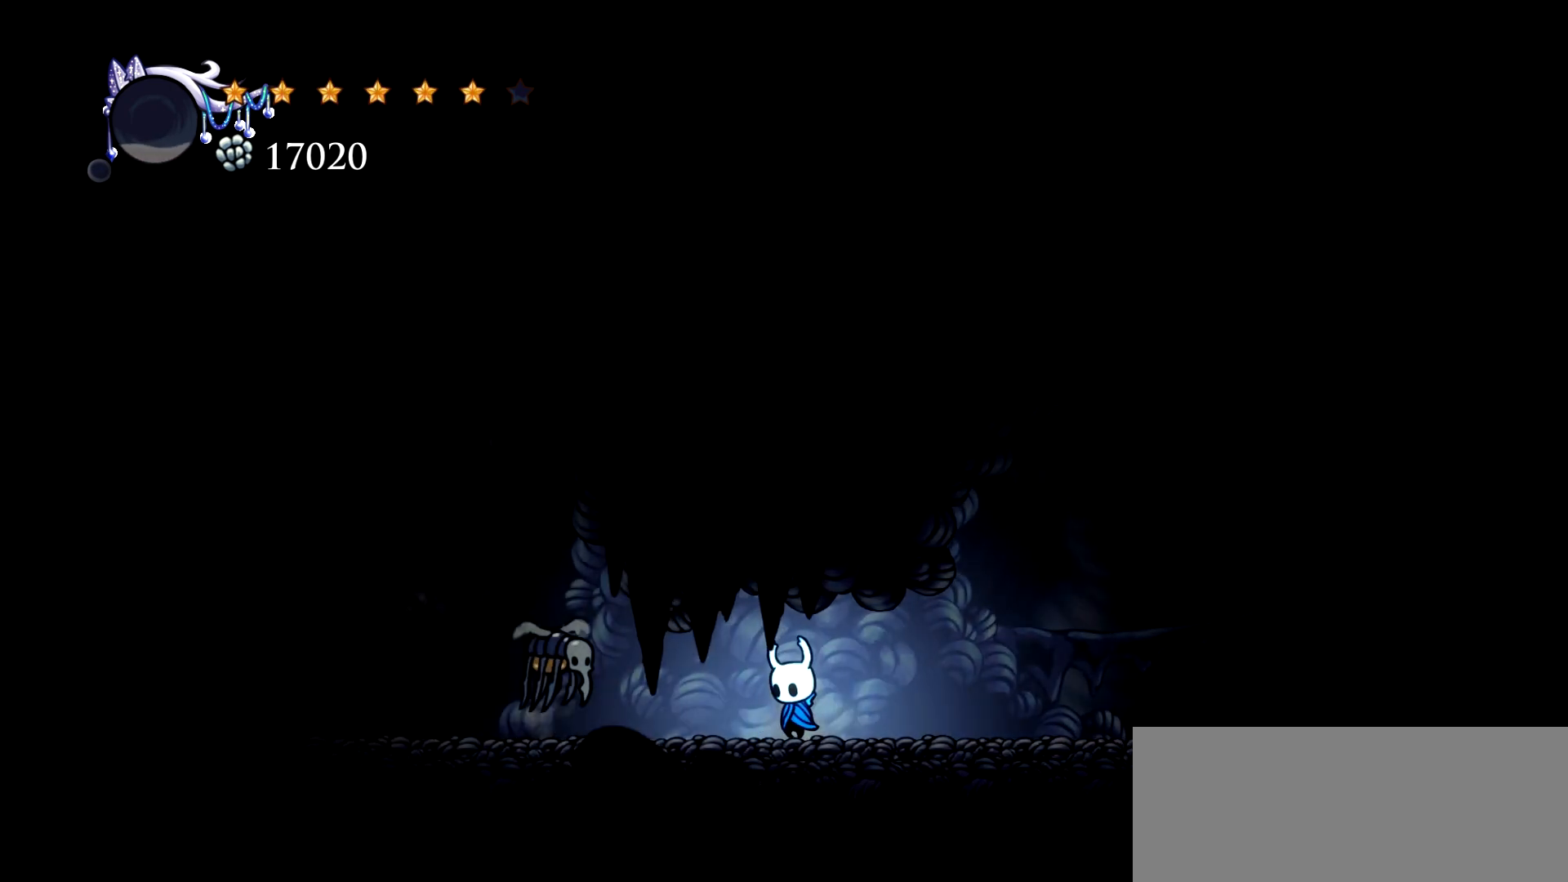
{"keys": ["left"], "events": [[100, "left", "up"], [150, "right", "down"], [483, "left", "down"], [483, "right", "up"]]}
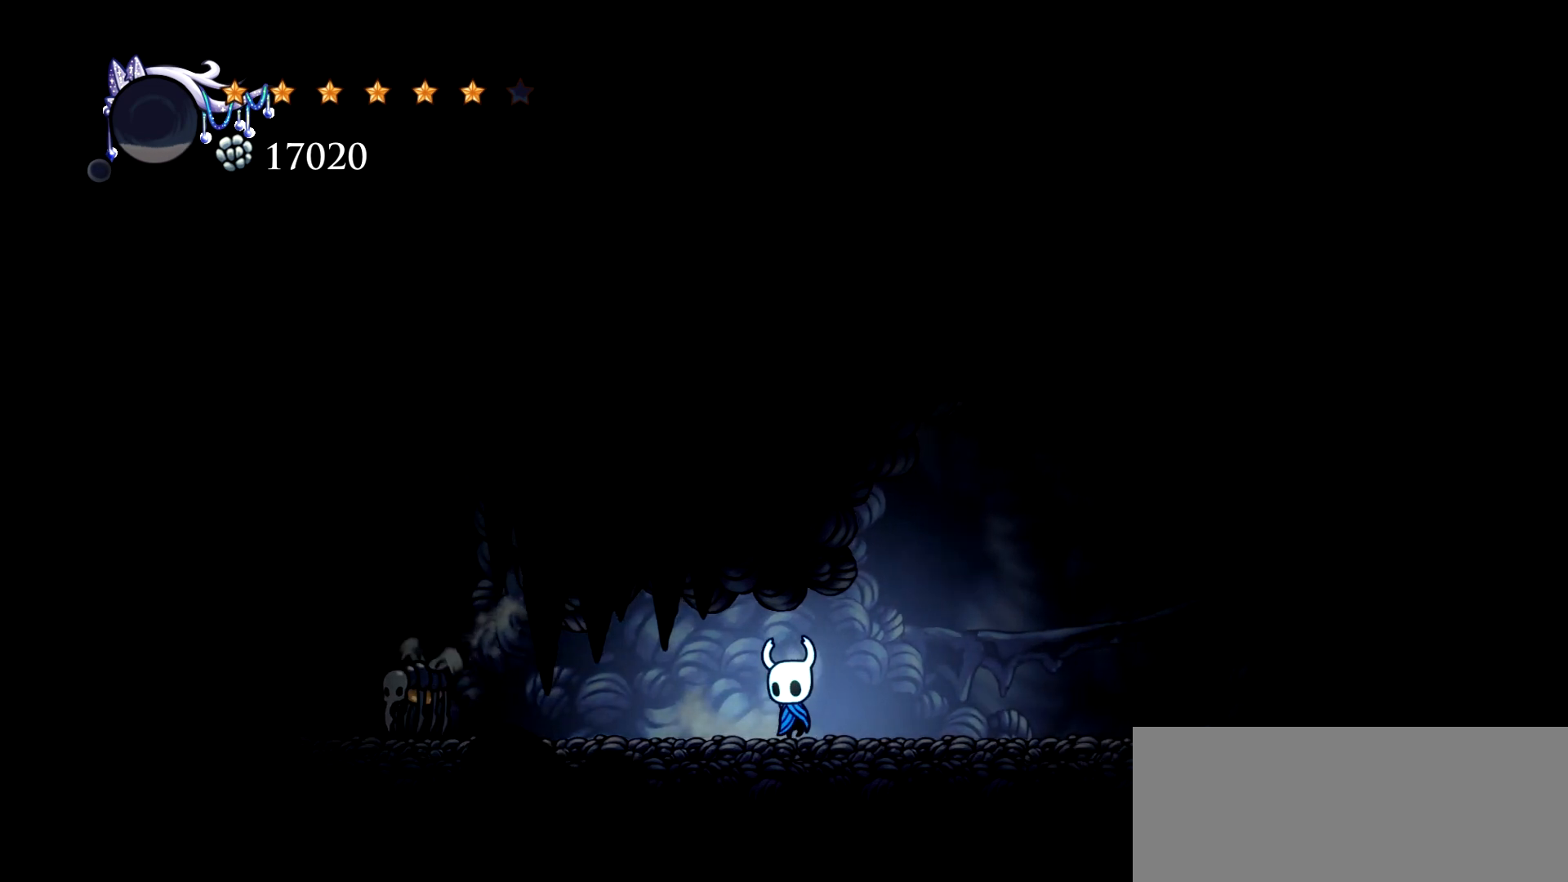
{"keys": [], "events": [[450, "left", "up"]]}
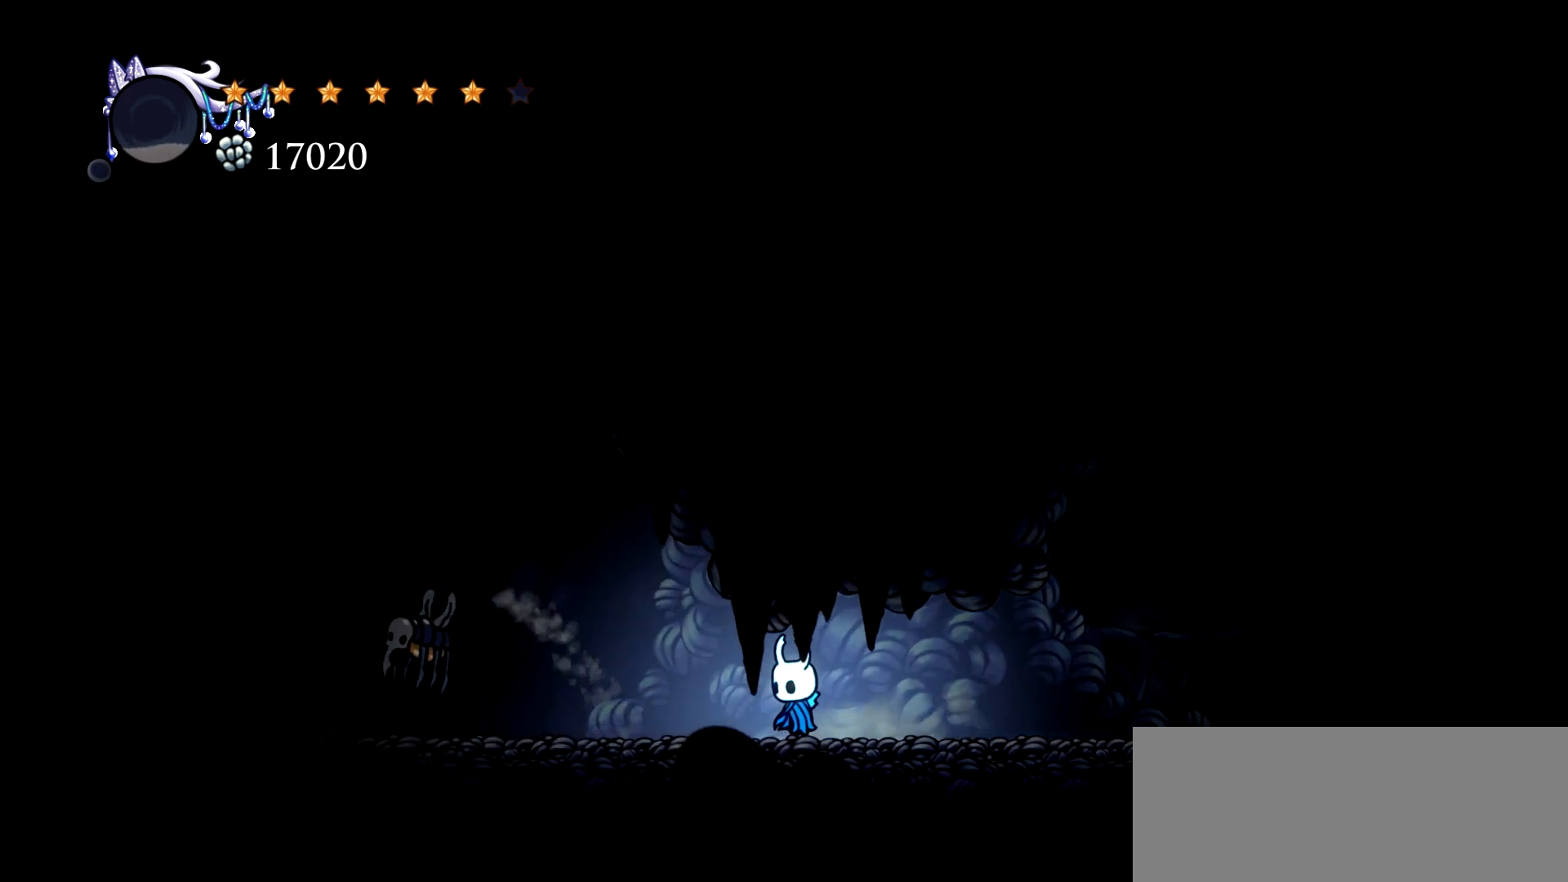
{"keys": [], "events": [[183, "left", "down"], [283, "left", "up"]]}
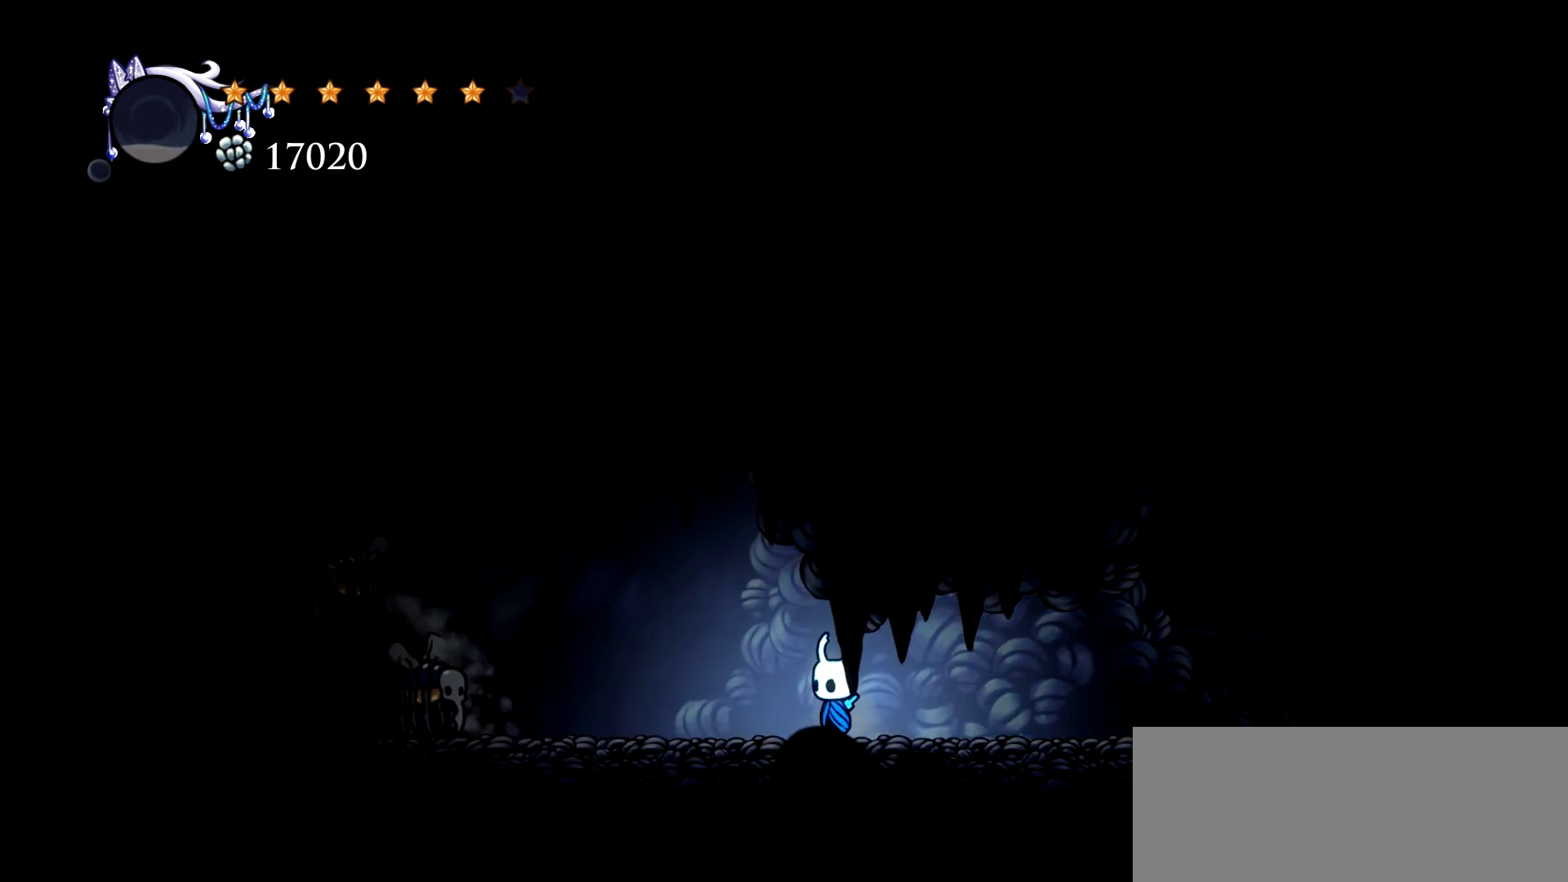
{"keys": [], "events": [[333, "right", "down"], [483, "right", "up"]]}
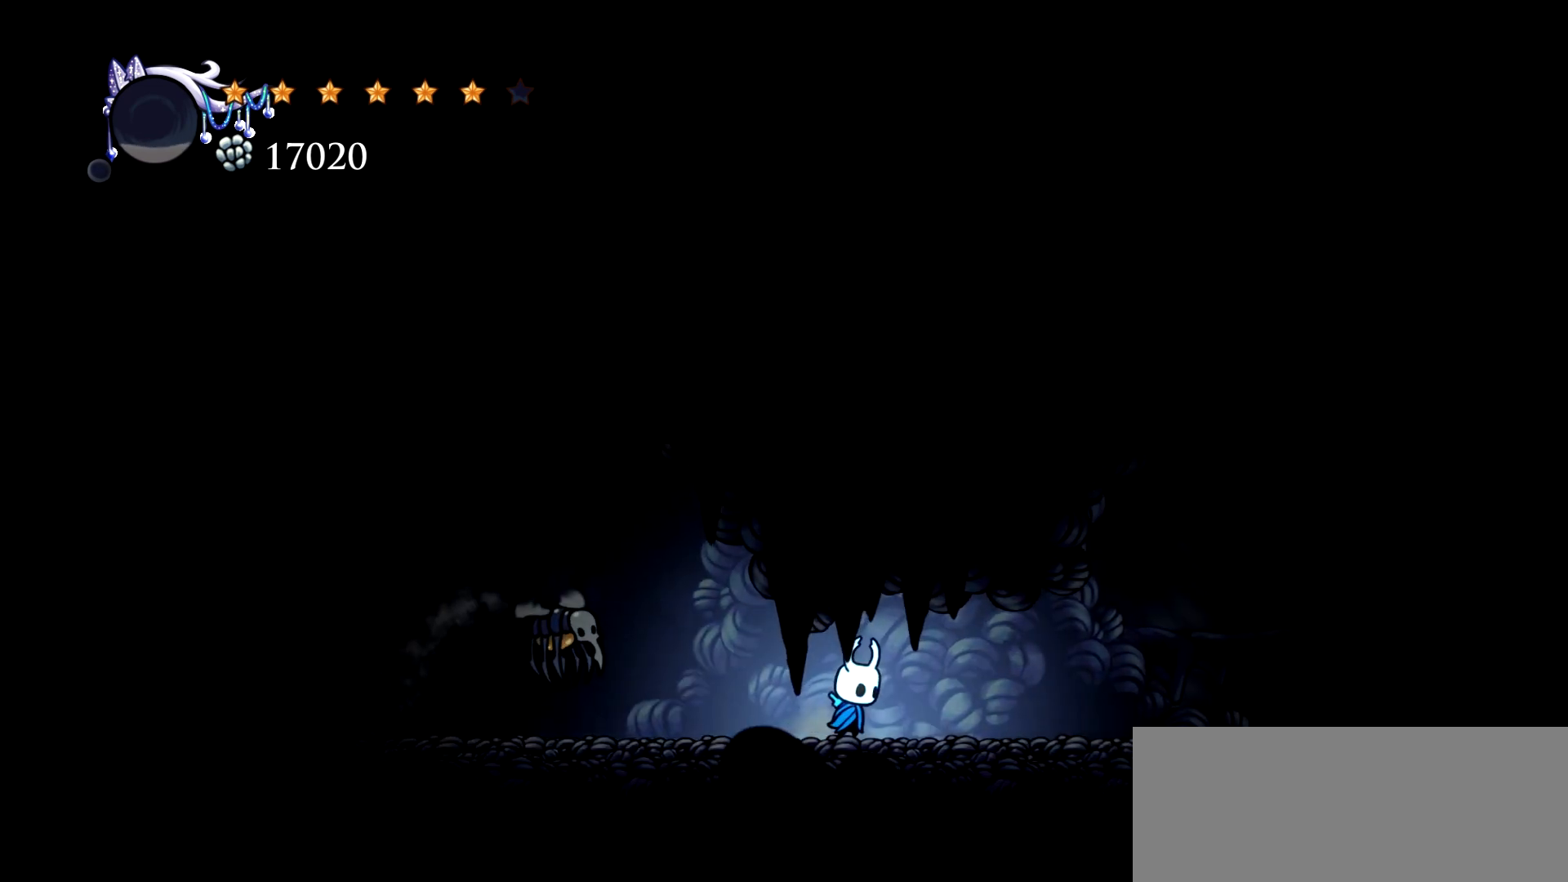
{"keys": ["up", "x"], "events": [[33, "left", "down"], [83, "left", "up"], [167, "up", "down"], [500, "x", "down"]]}
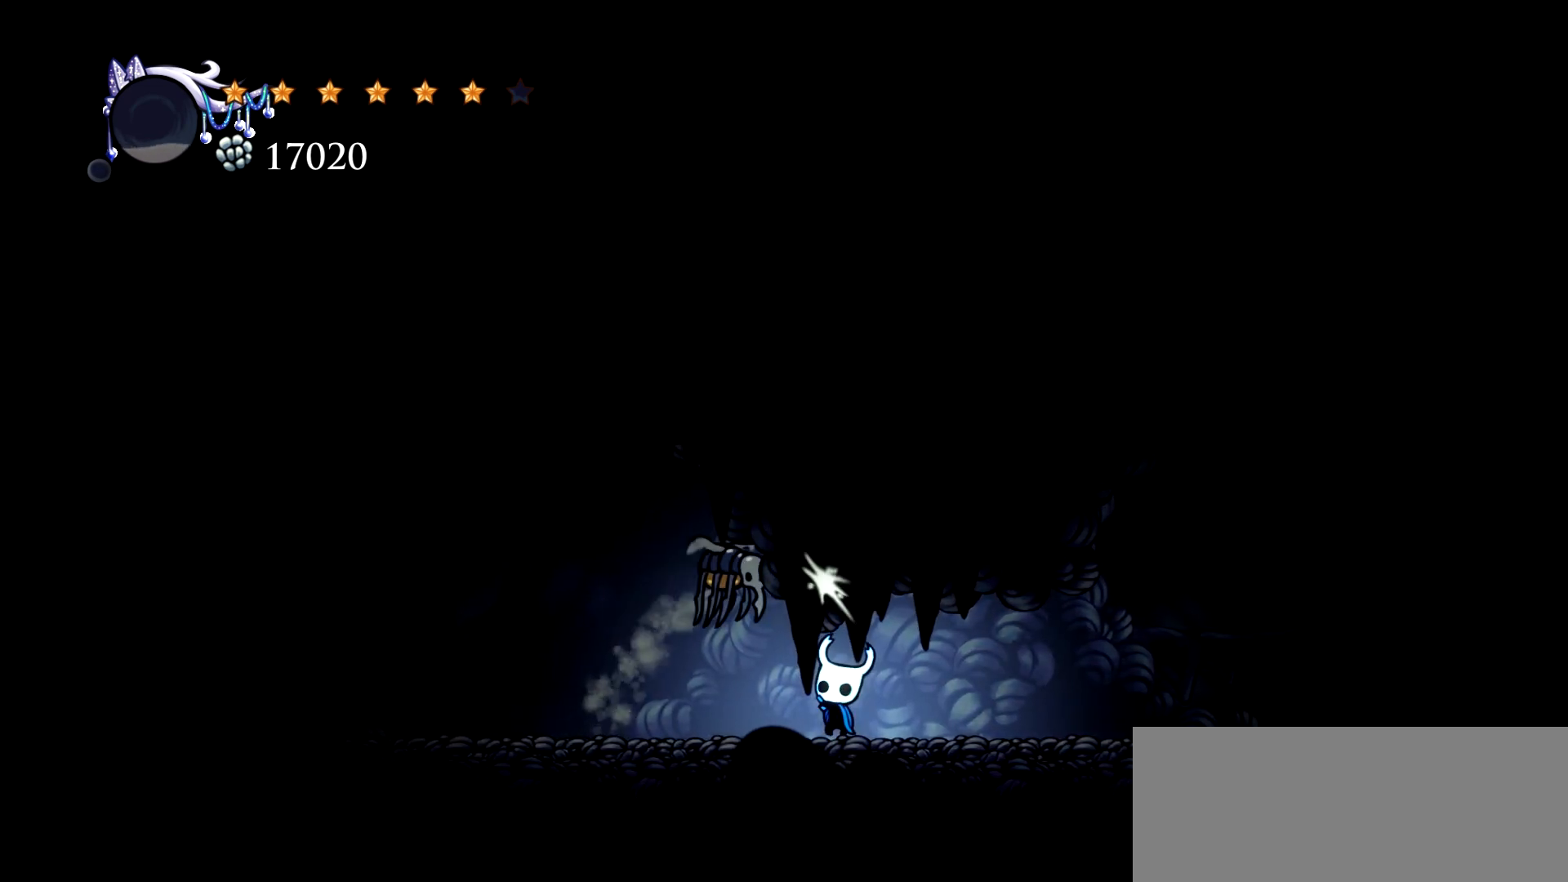
{"keys": ["up"], "events": [[83, "x", "up"], [183, "x", "down"], [283, "x", "up"]]}
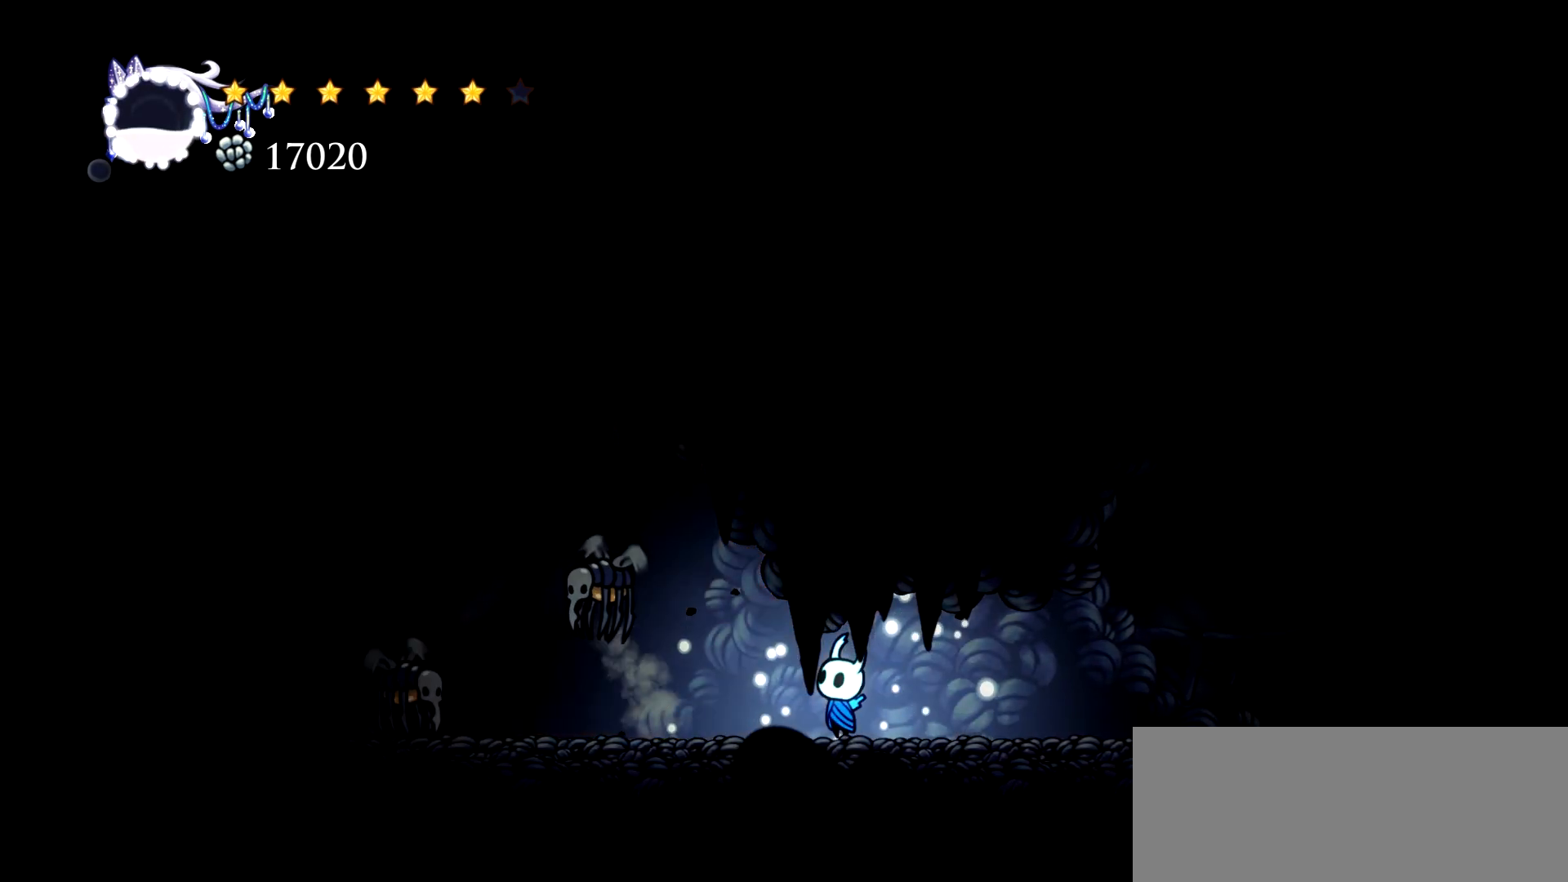
{"keys": ["up"], "events": [[250, "left", "down"], [300, "left", "up"]]}
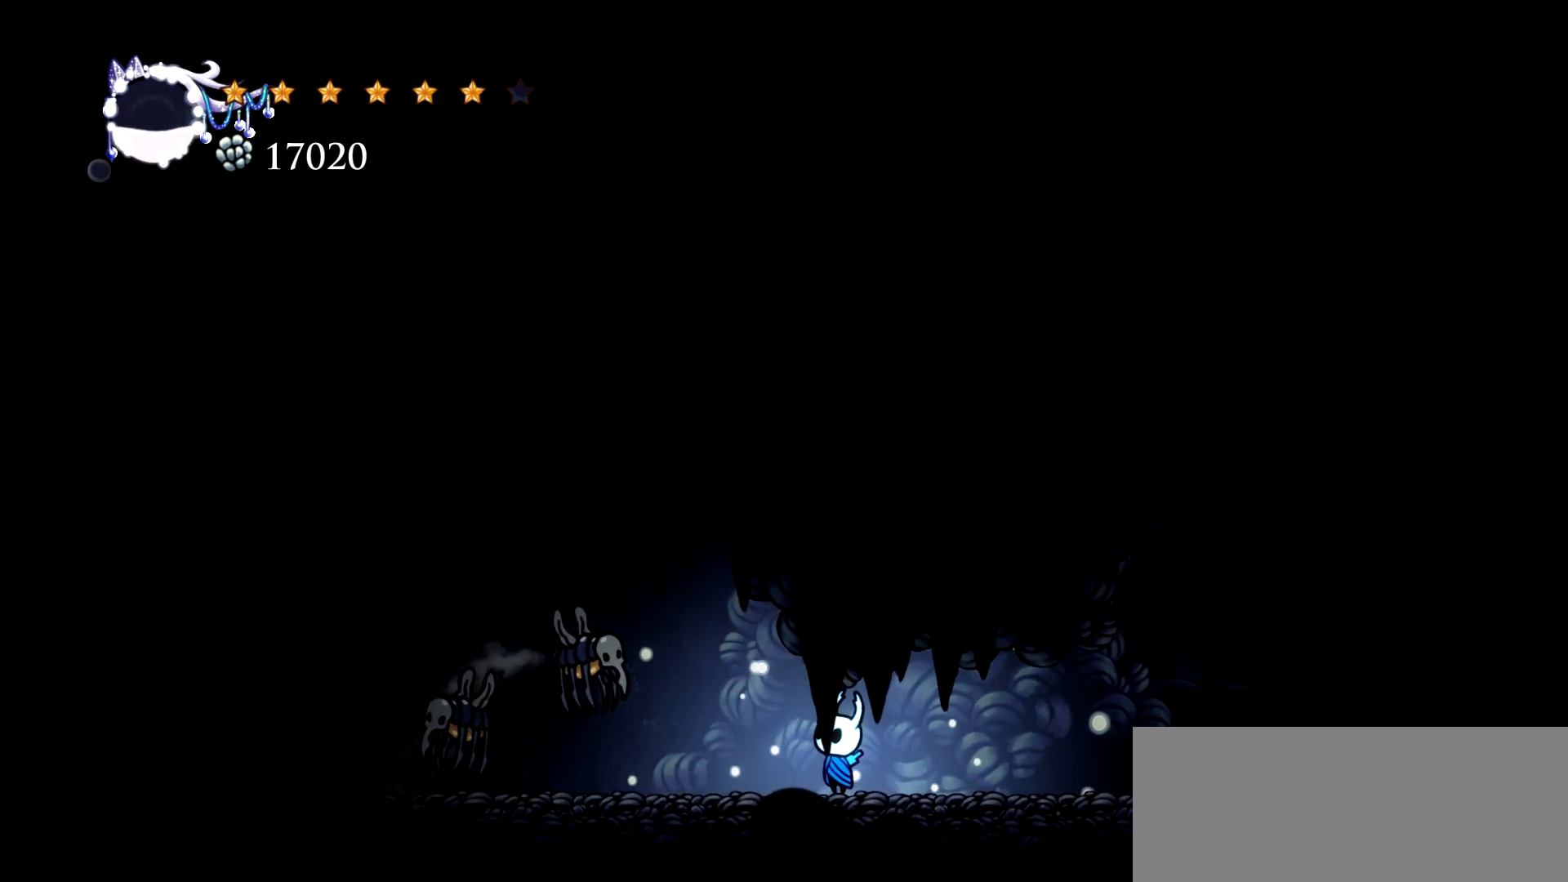
{"keys": ["up", "x"], "events": [[500, "x", "down"]]}
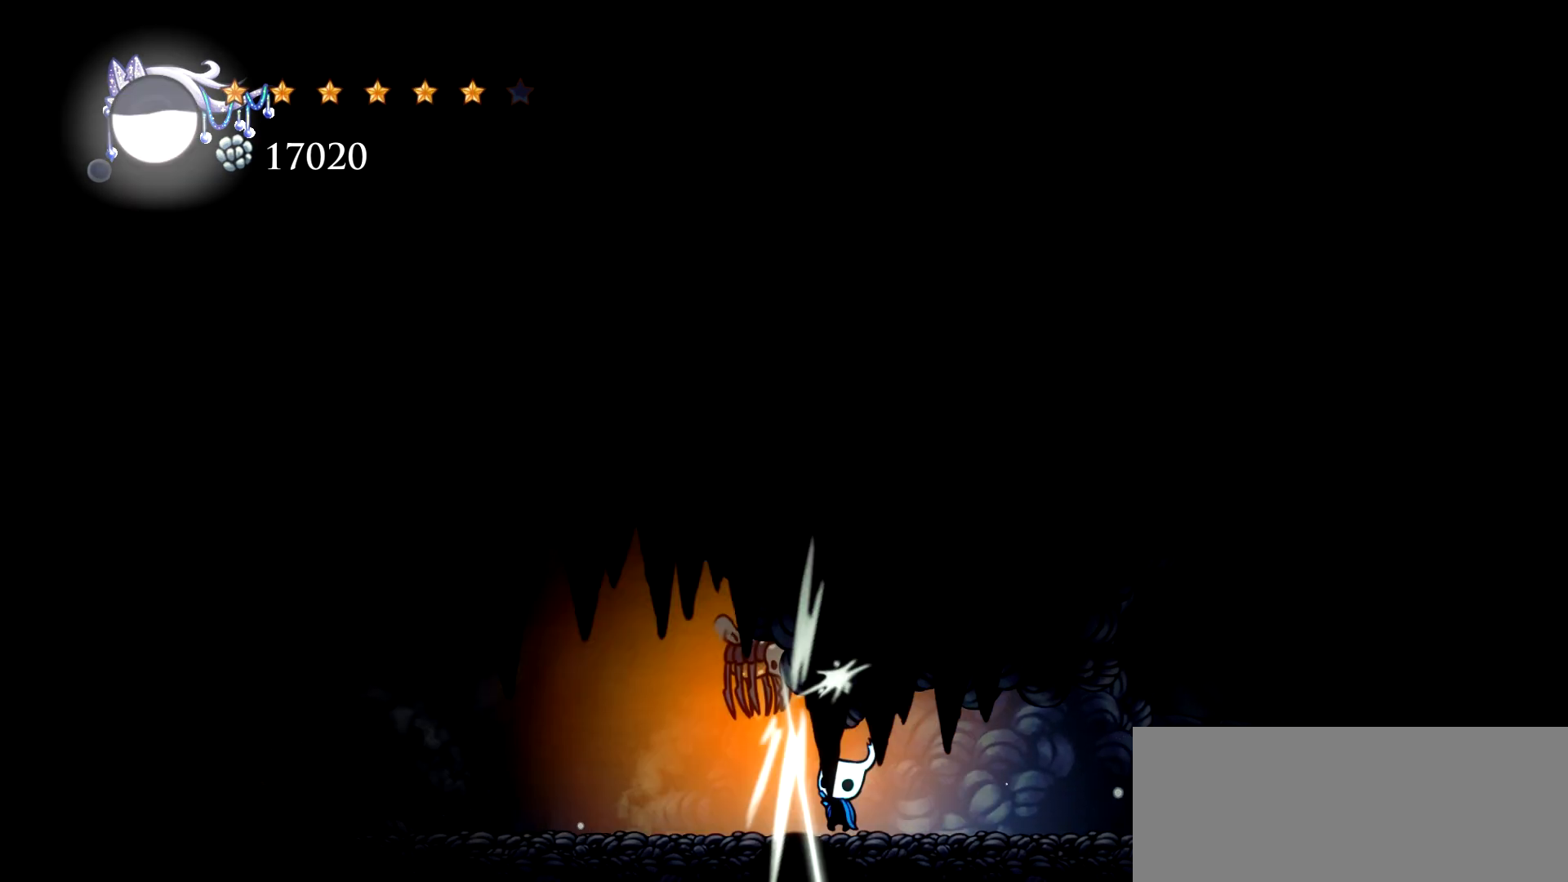
{"keys": ["up"], "events": [[83, "x", "up"], [183, "x", "down"], [283, "x", "up"]]}
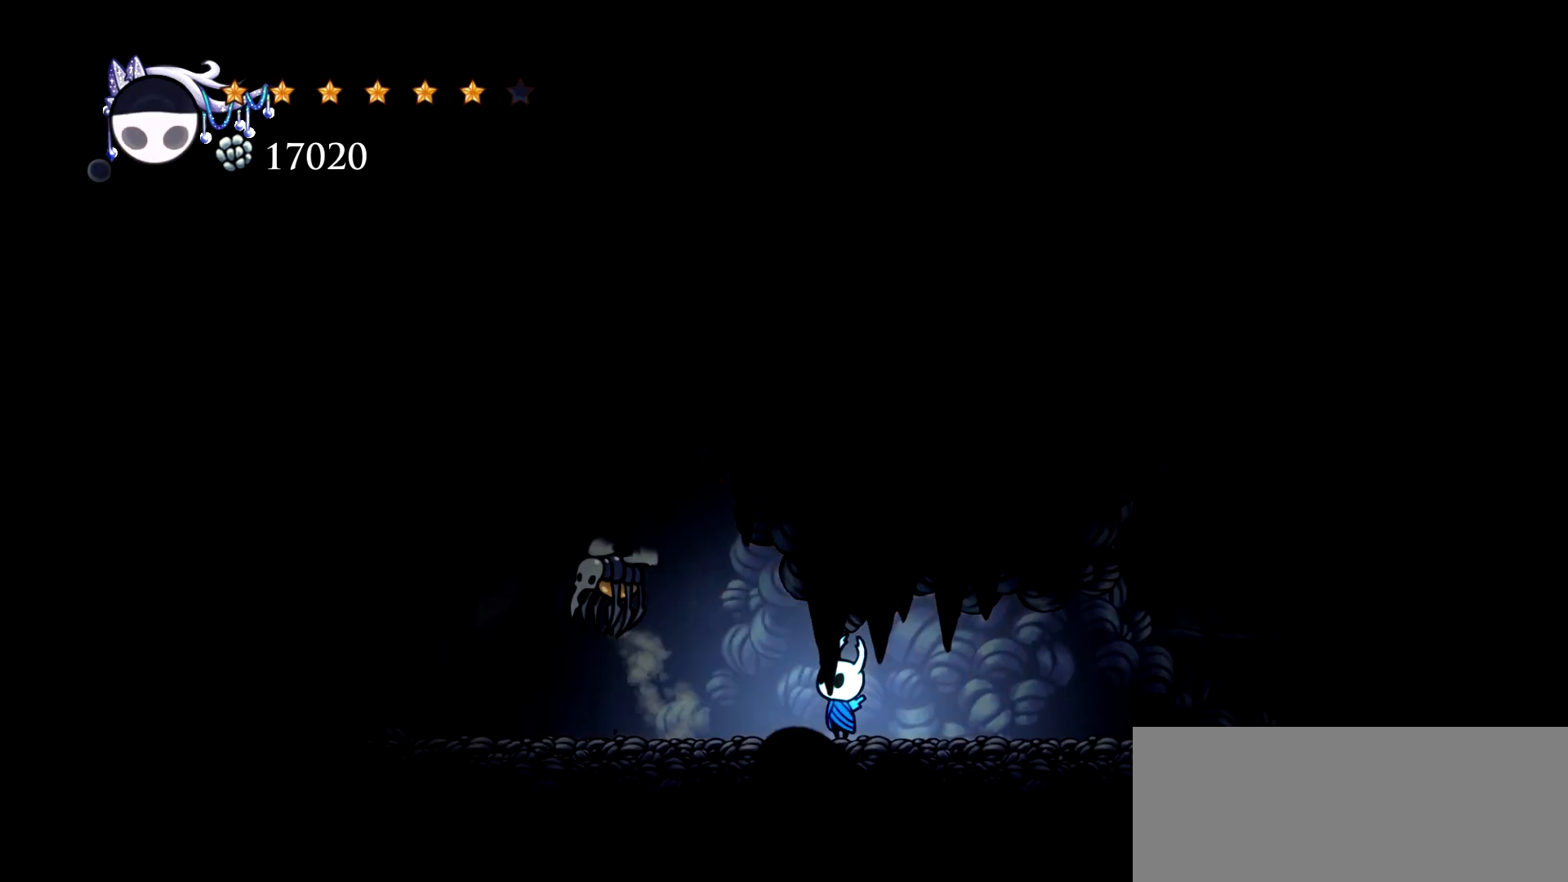
{"keys": ["up"], "events": []}
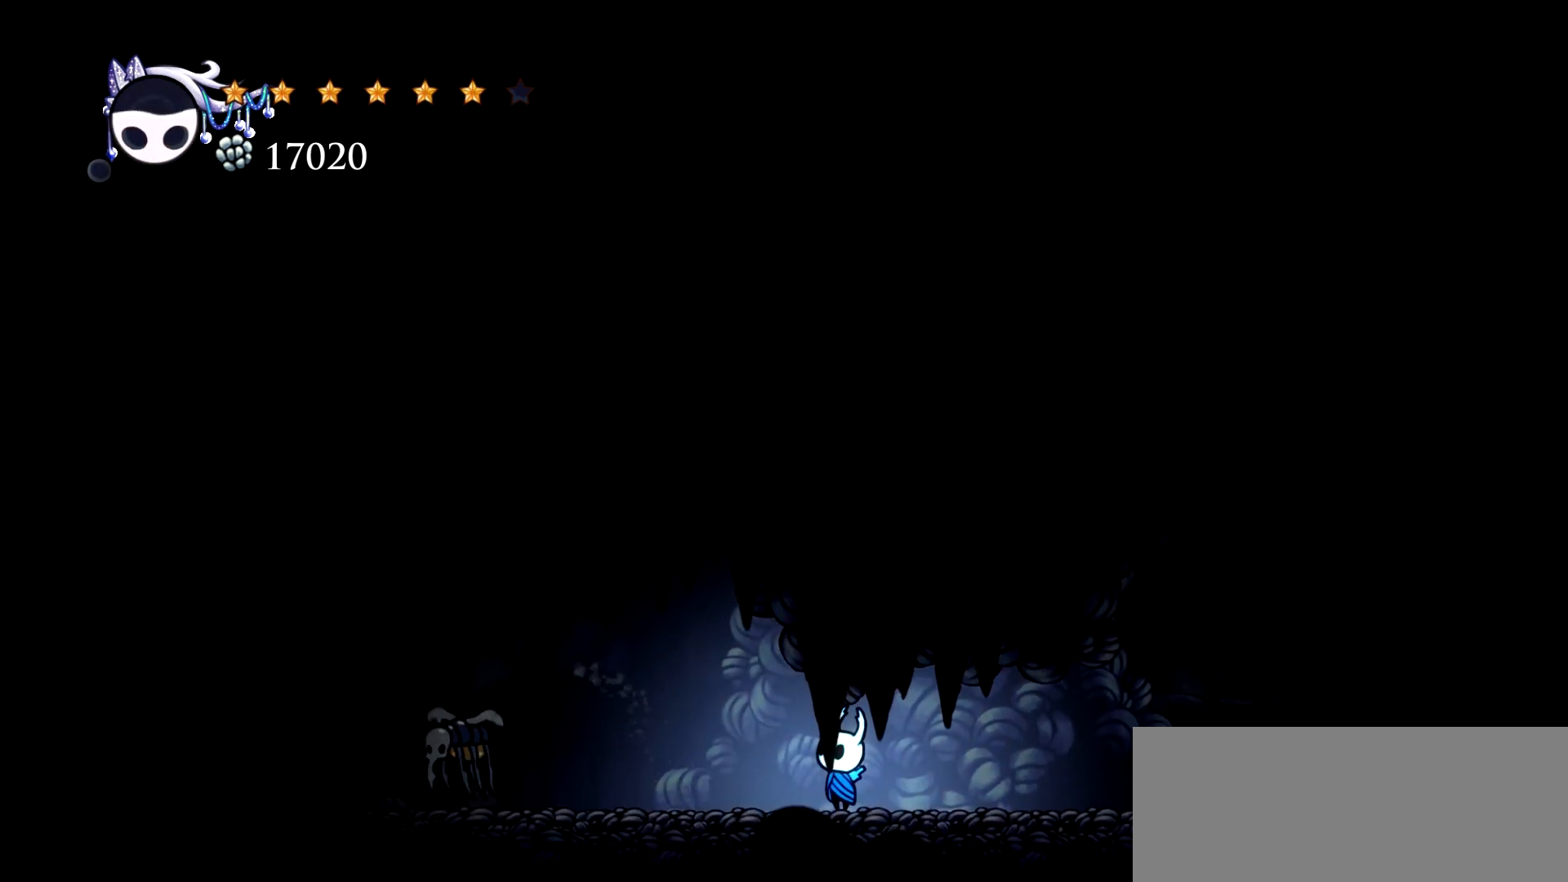
{"keys": ["up"], "events": []}
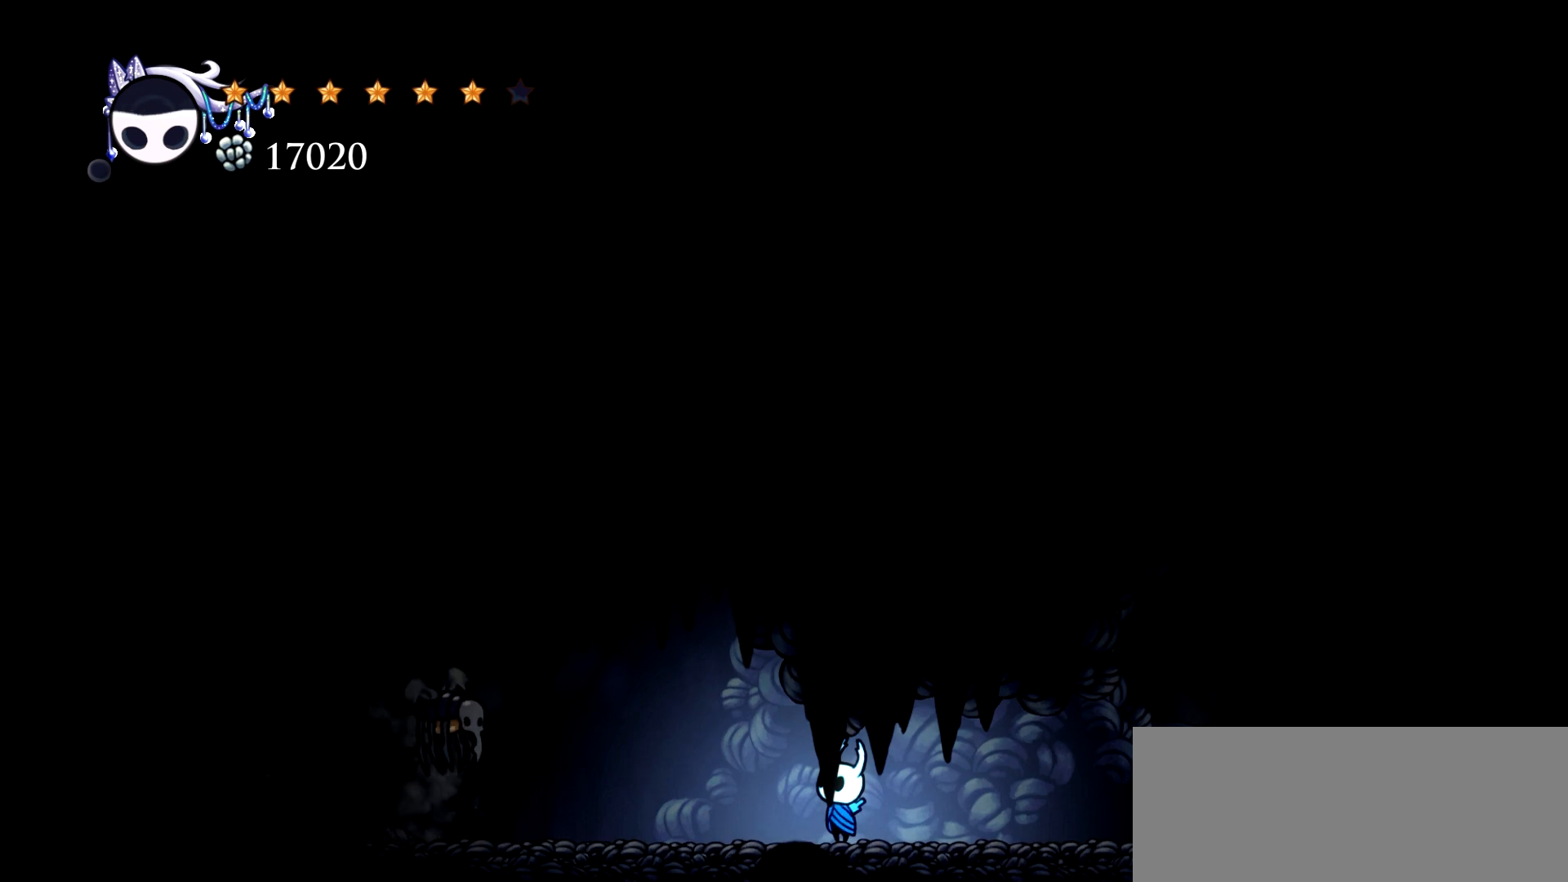
{"keys": ["up"], "events": []}
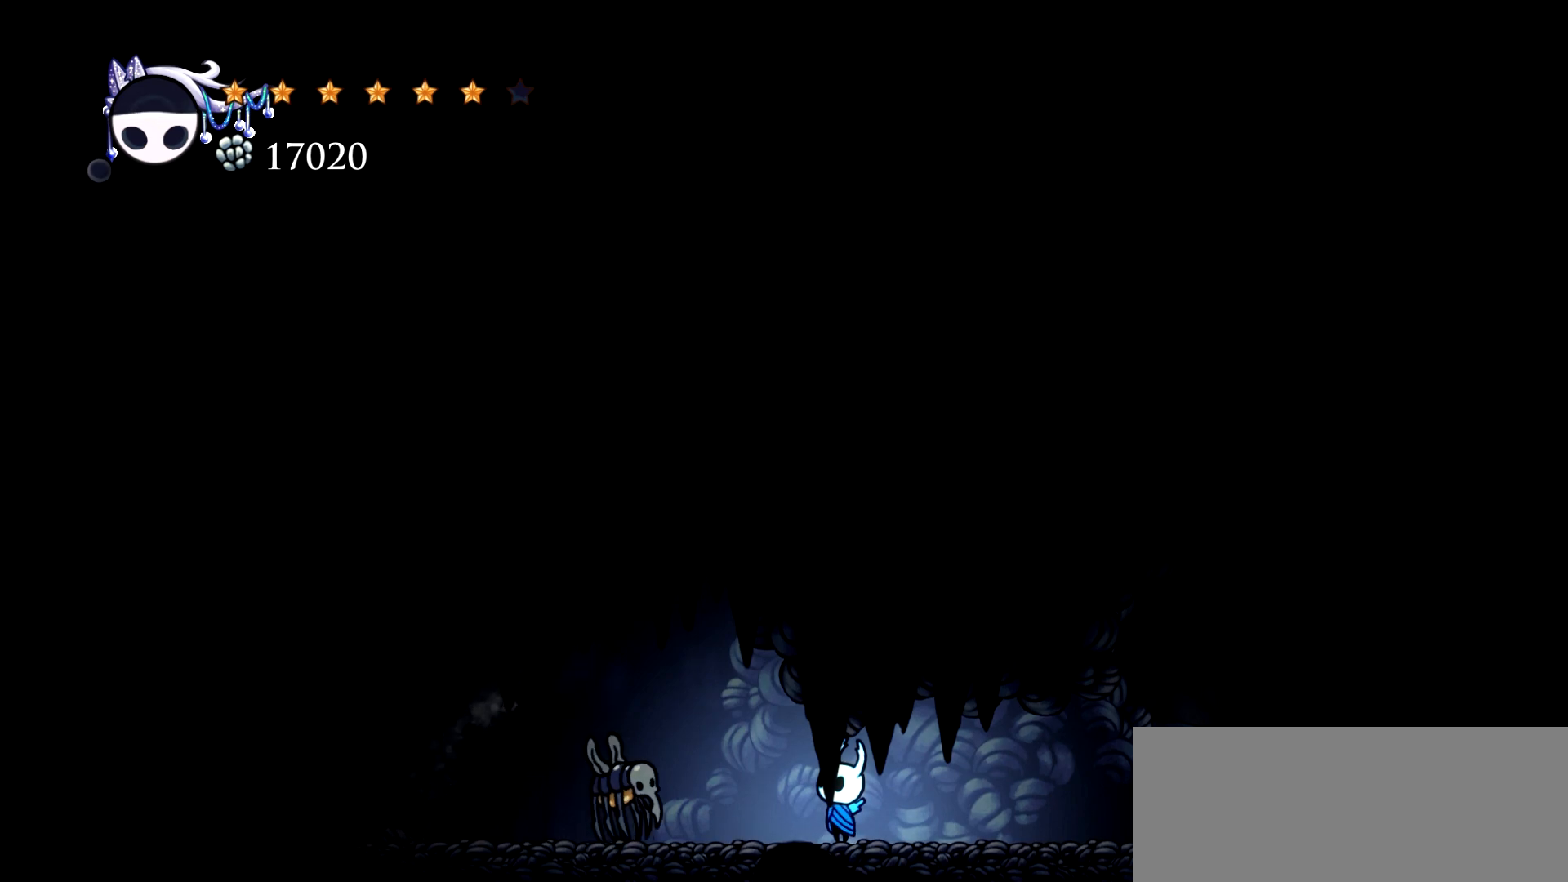
{"keys": ["up"], "events": [[383, "x", "down"], [483, "x", "up"]]}
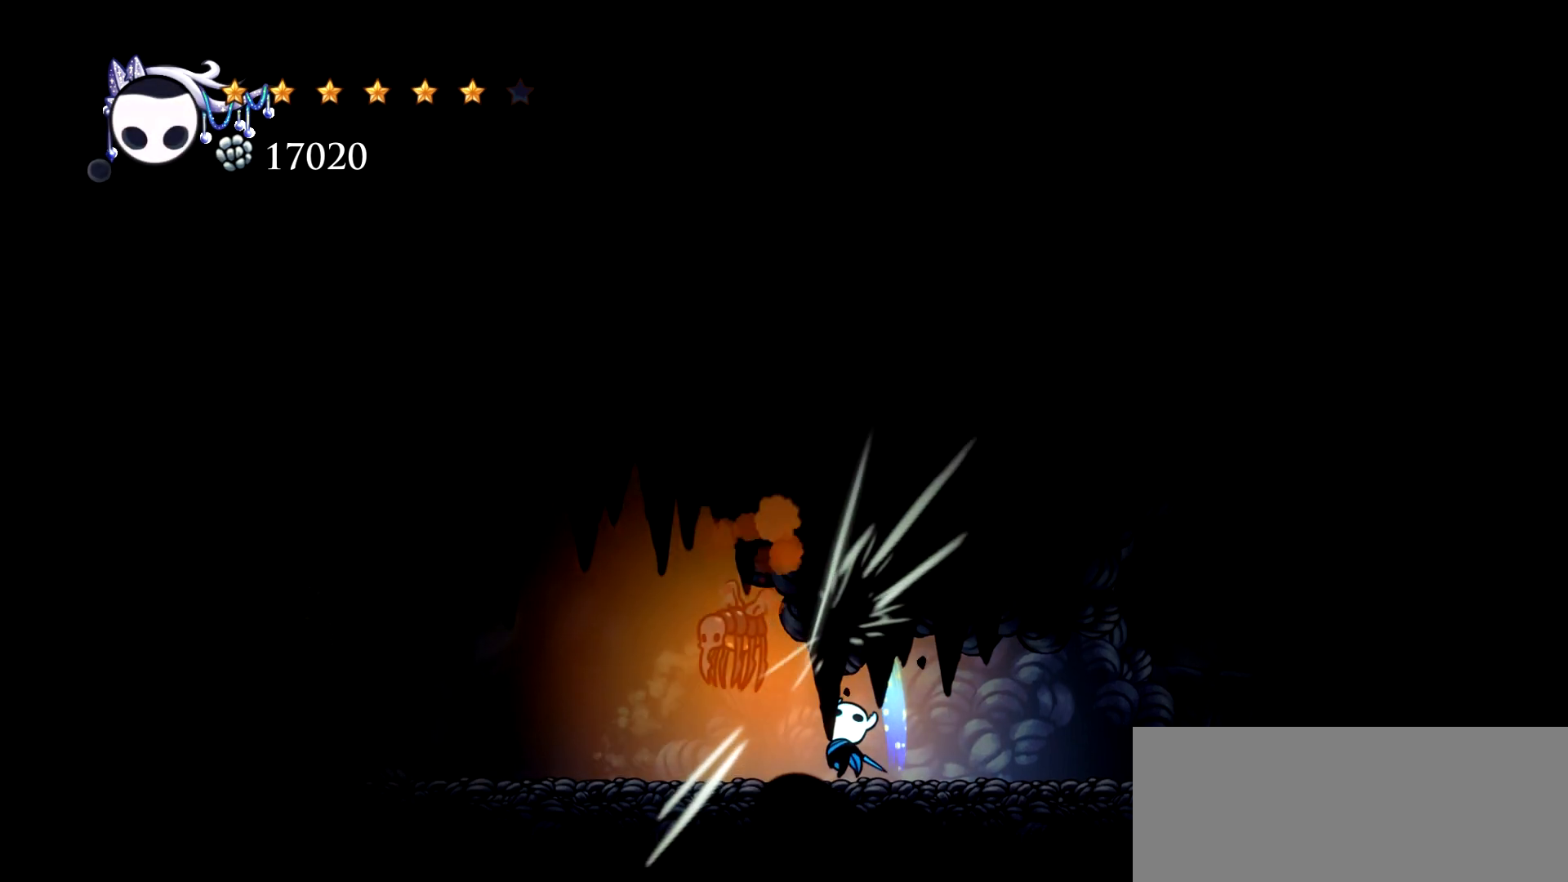
{"keys": ["up"], "events": [[67, "x", "down"], [167, "x", "up"], [217, "x", "down"], [317, "x", "up"]]}
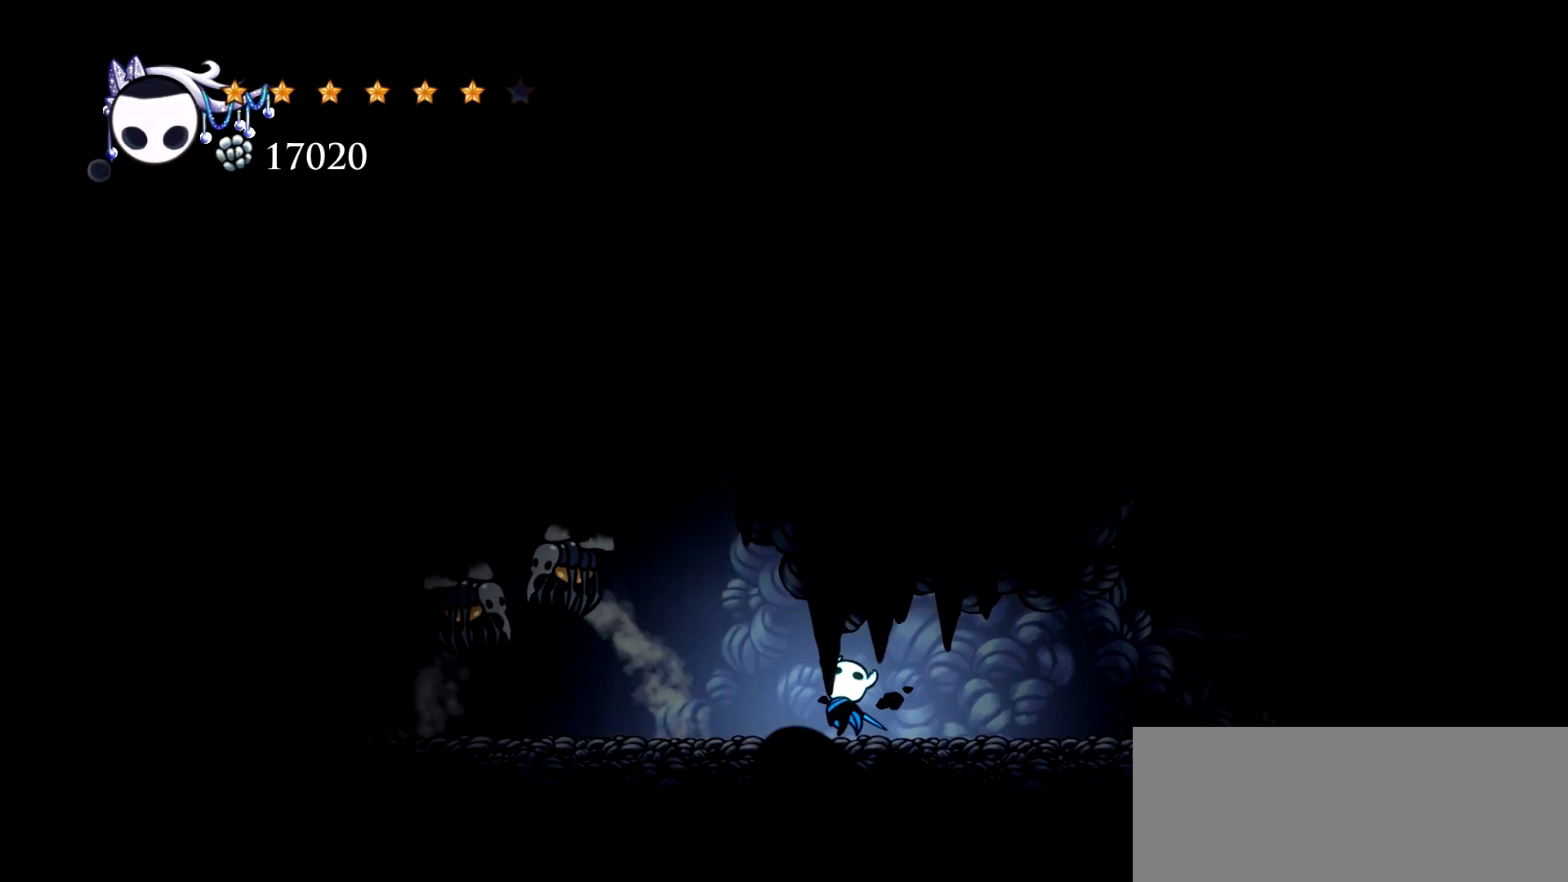
{"keys": ["up"], "events": []}
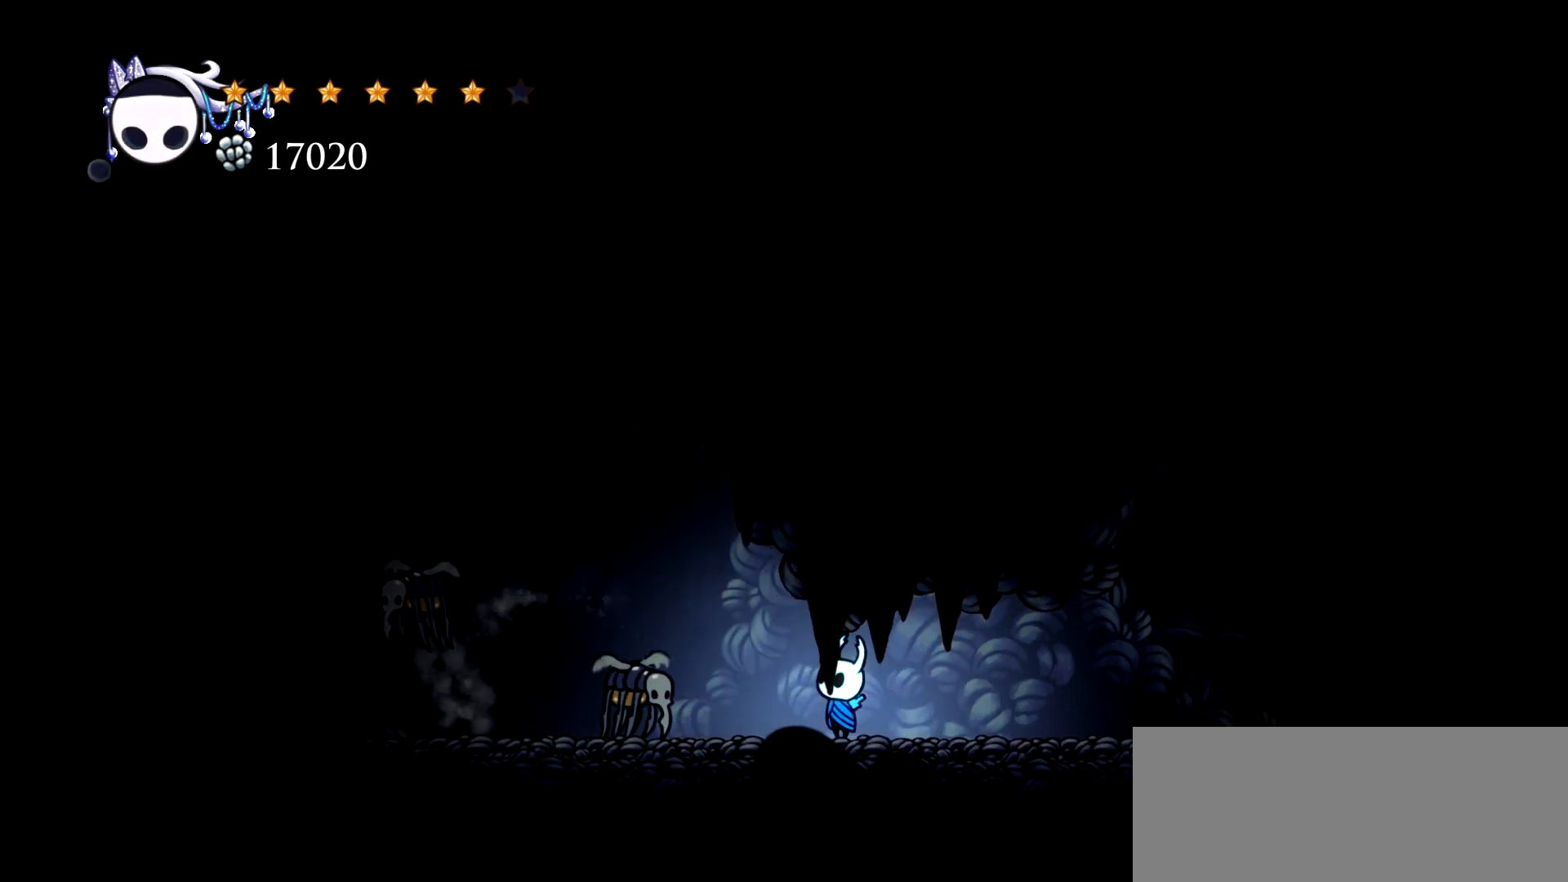
{"keys": ["up"], "events": [[250, "x", "down"], [433, "x", "up"]]}
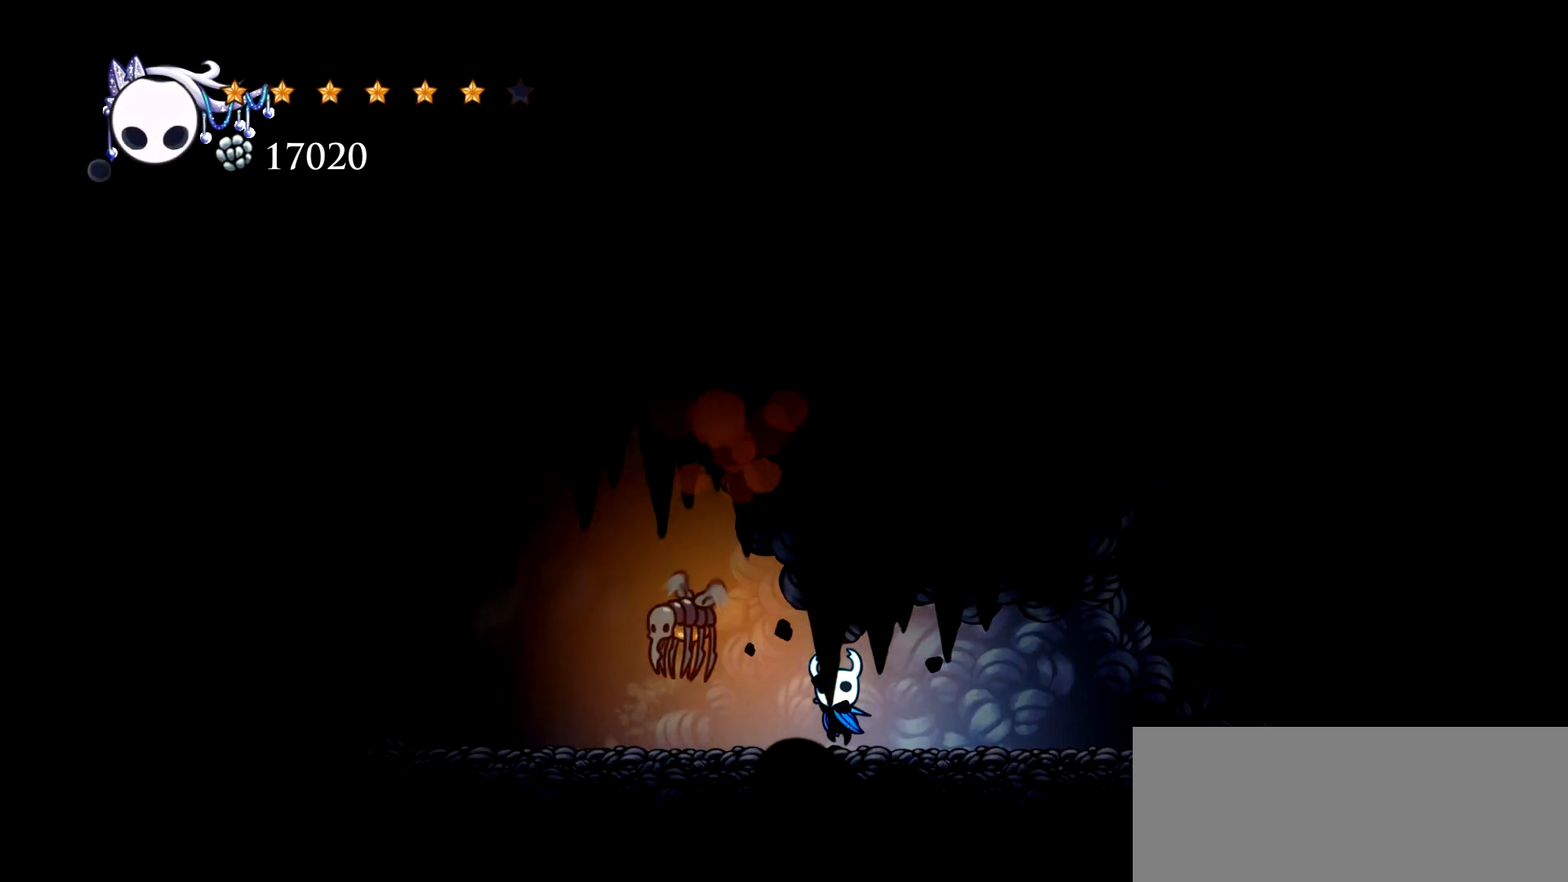
{"keys": ["up"], "events": []}
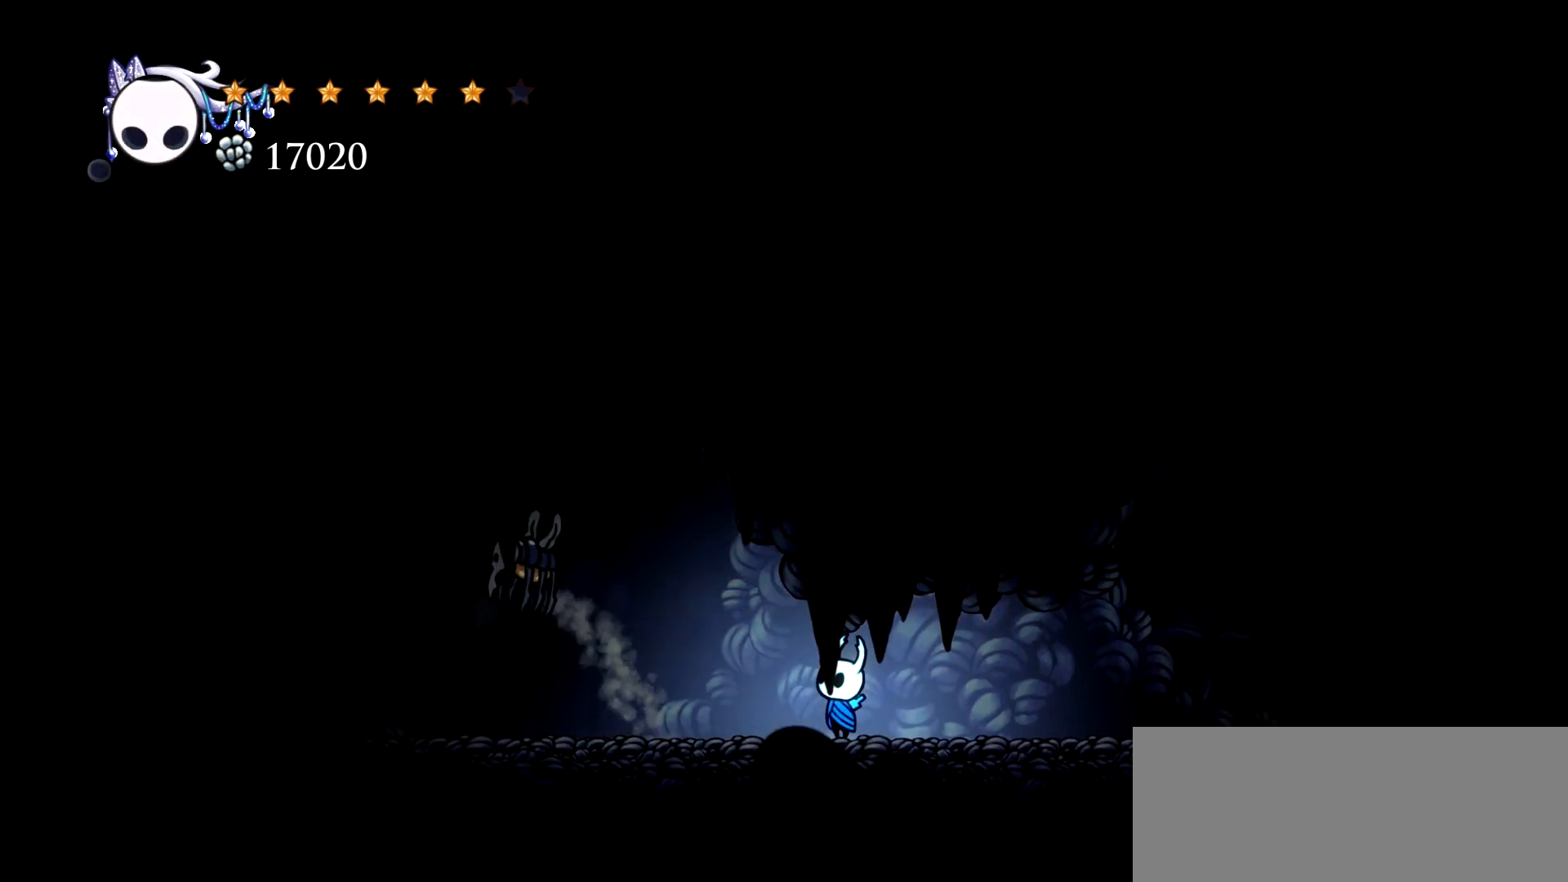
{"keys": ["up"], "events": []}
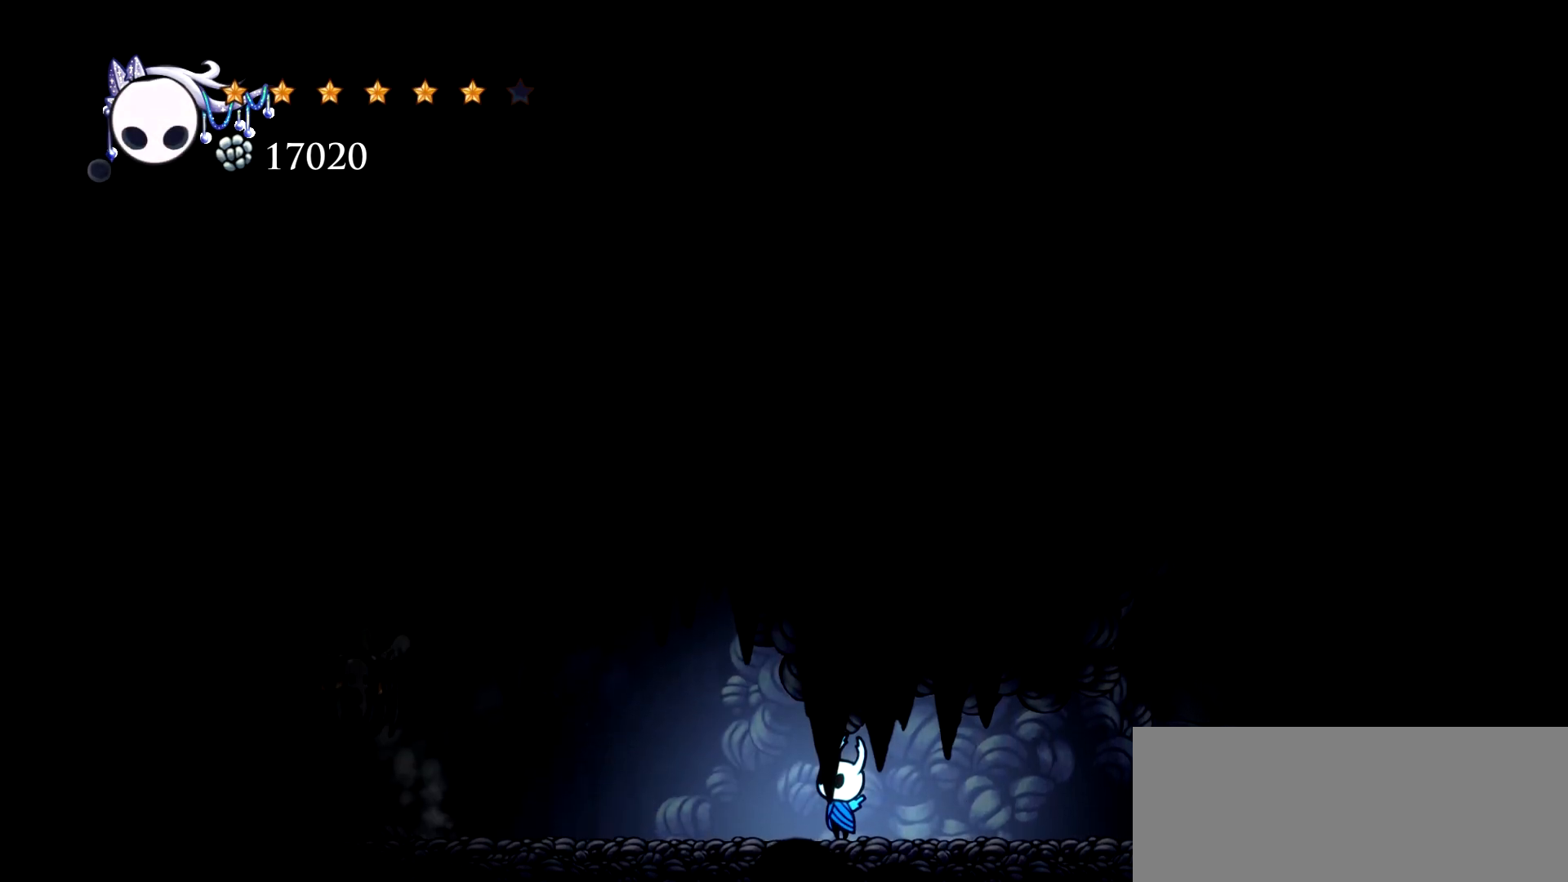
{"keys": ["up"], "events": []}
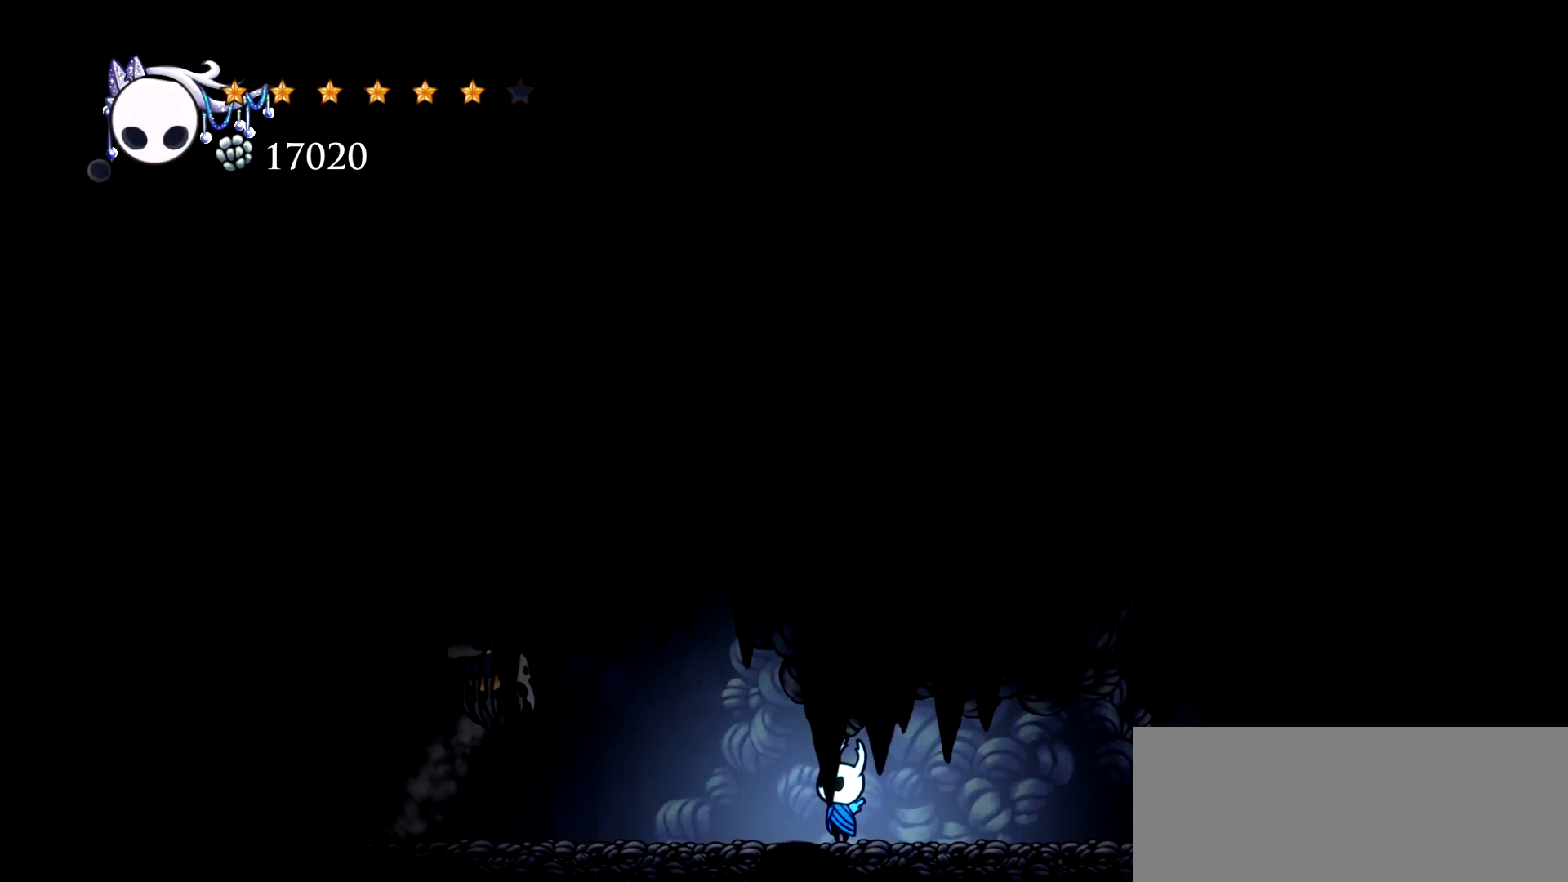
{"keys": ["up"], "events": []}
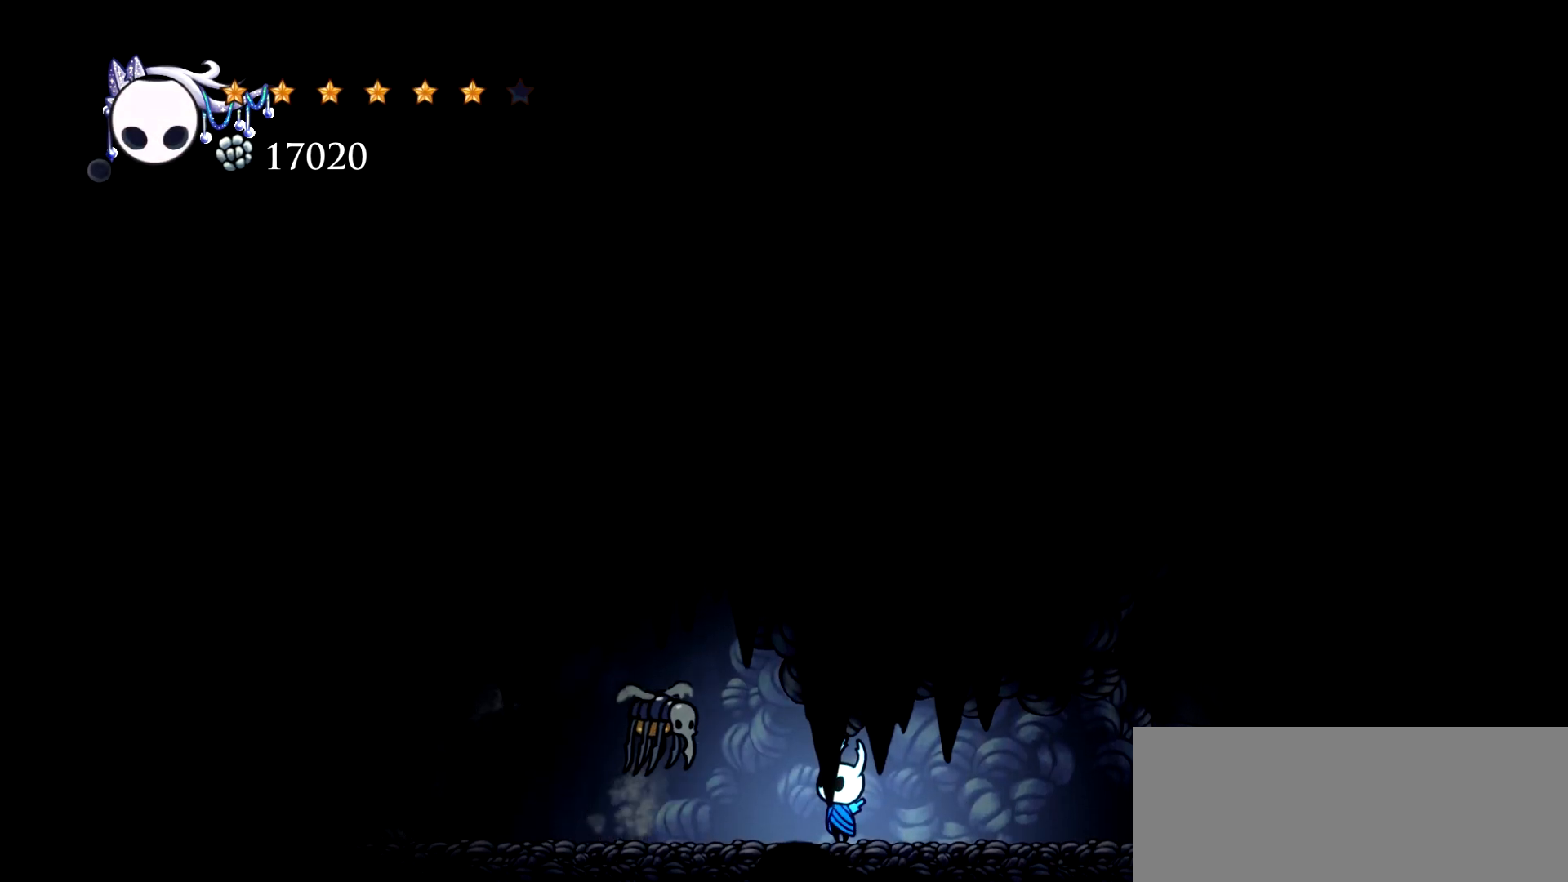
{"keys": ["up"], "events": [[183, "x", "down"], [317, "x", "up"]]}
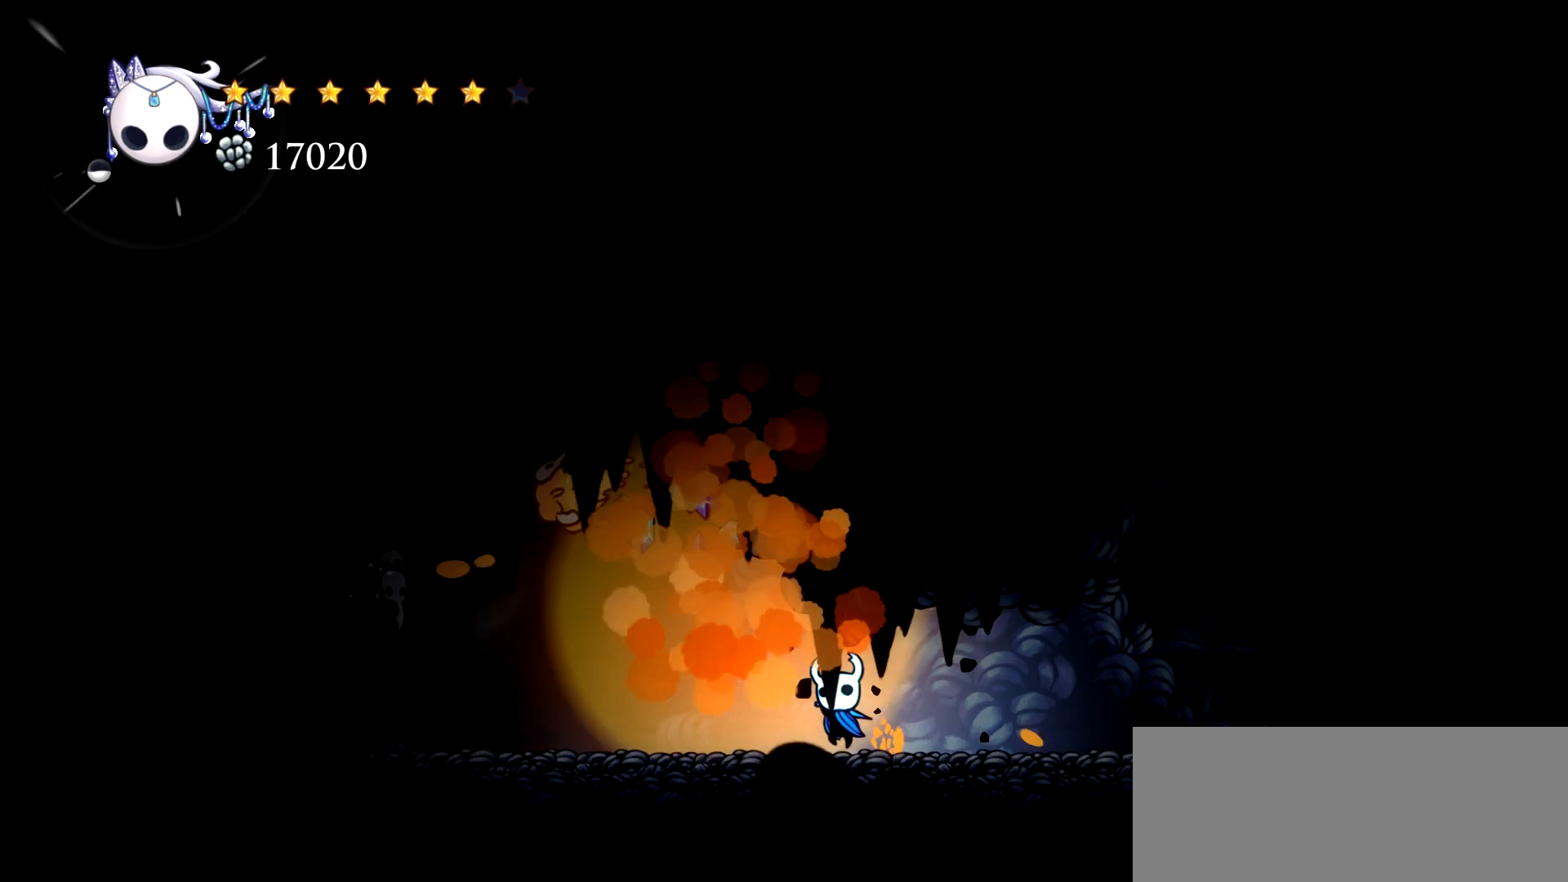
{"keys": ["up"], "events": []}
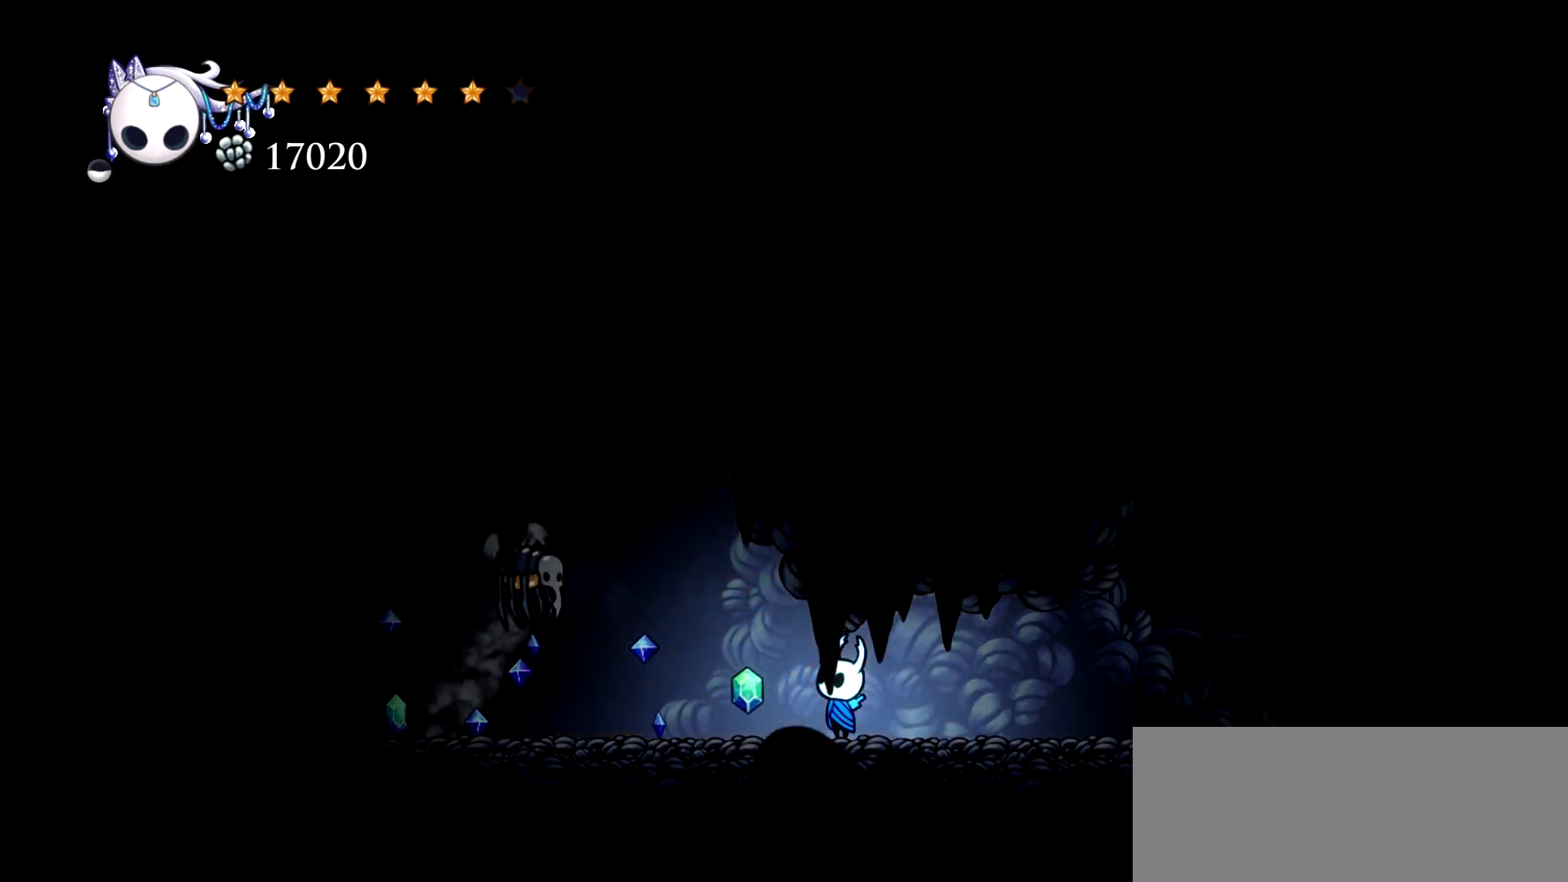
{"keys": ["up"], "events": []}
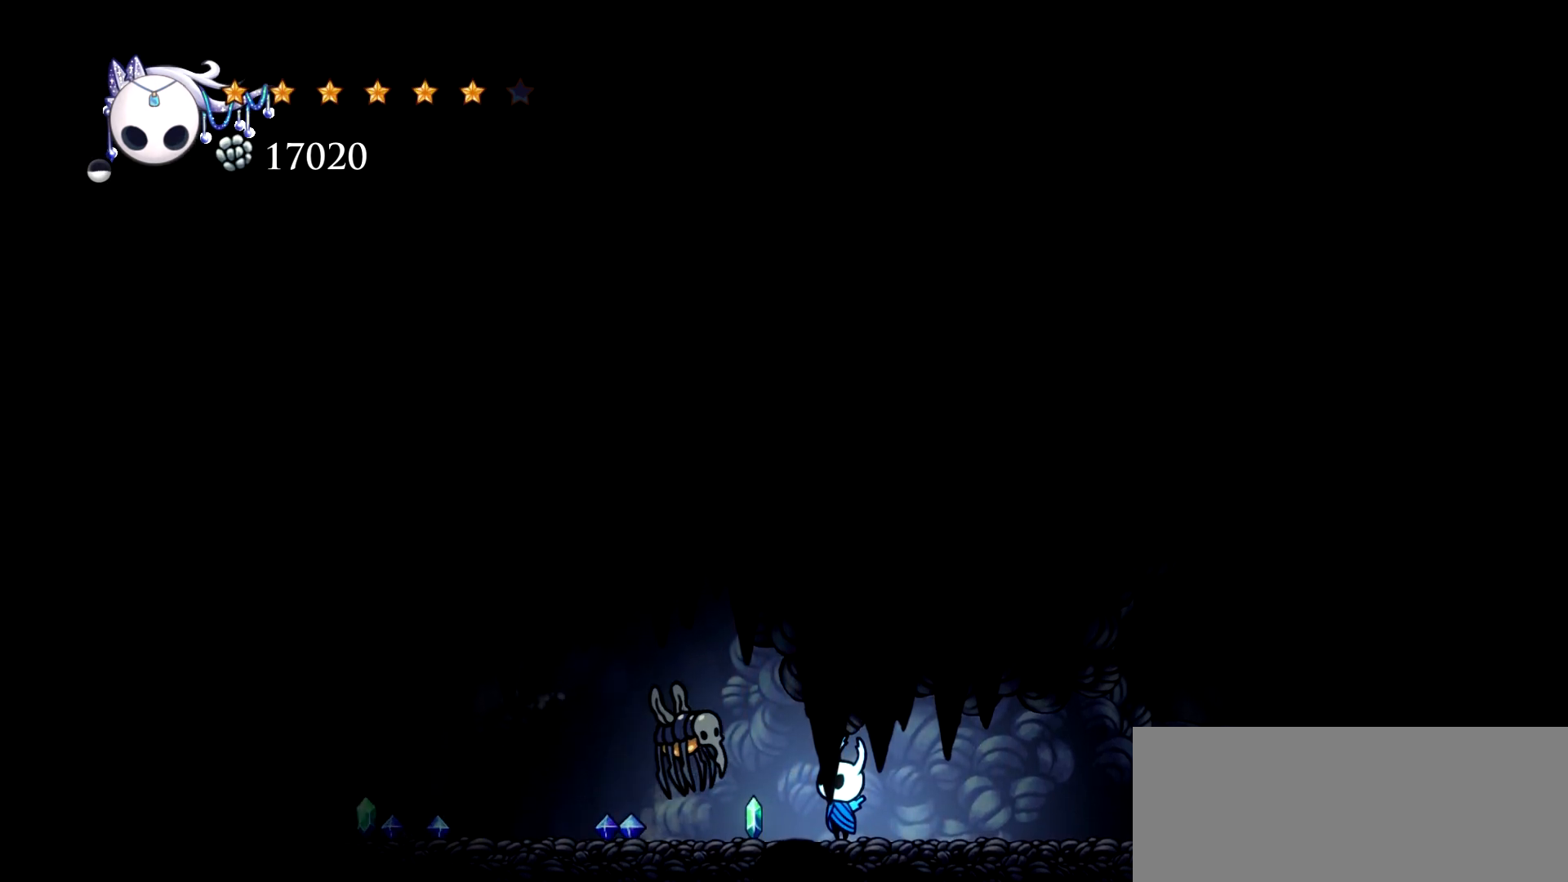
{"keys": ["up"], "events": [[83, "x", "down"], [283, "x", "up"]]}